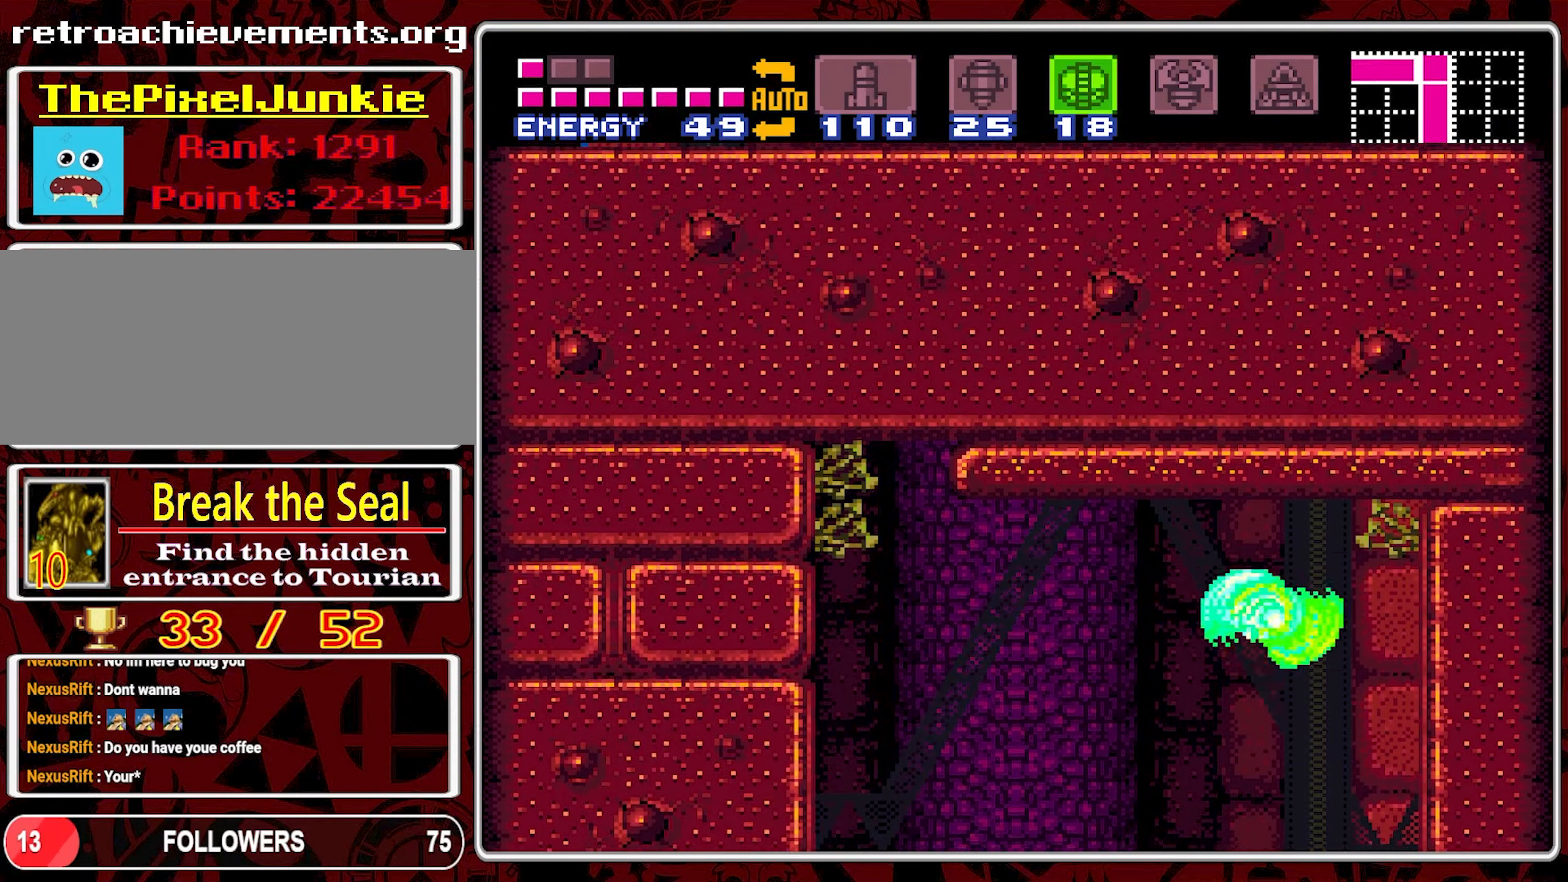
Gameplay with a controller (Nintendo layout); each line is a JSON object with the inputs held at the frame after it. "events" lists button and stick changes between this image and that frame as [ms after this image, input, new state], when the widget could be followed in between. Not read: L3 R3.
{"buttons": ["DPAD_LEFT"], "events": [[66, "DPAD_LEFT", "down"], [183, "B", "up"]]}
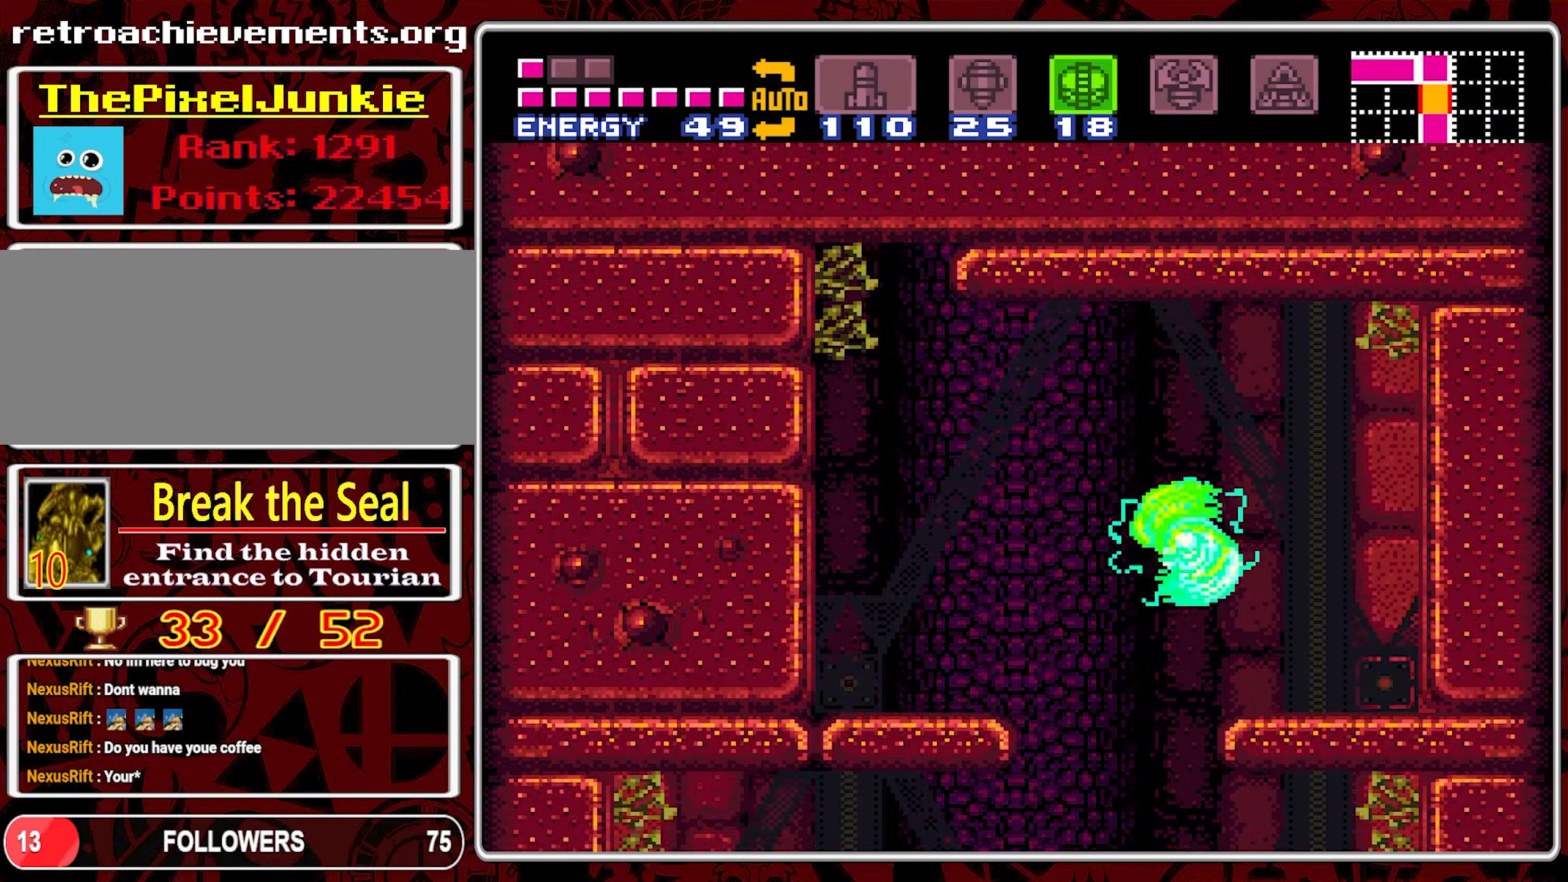
{"buttons": ["B", "DPAD_LEFT"], "events": [[183, "B", "down"]]}
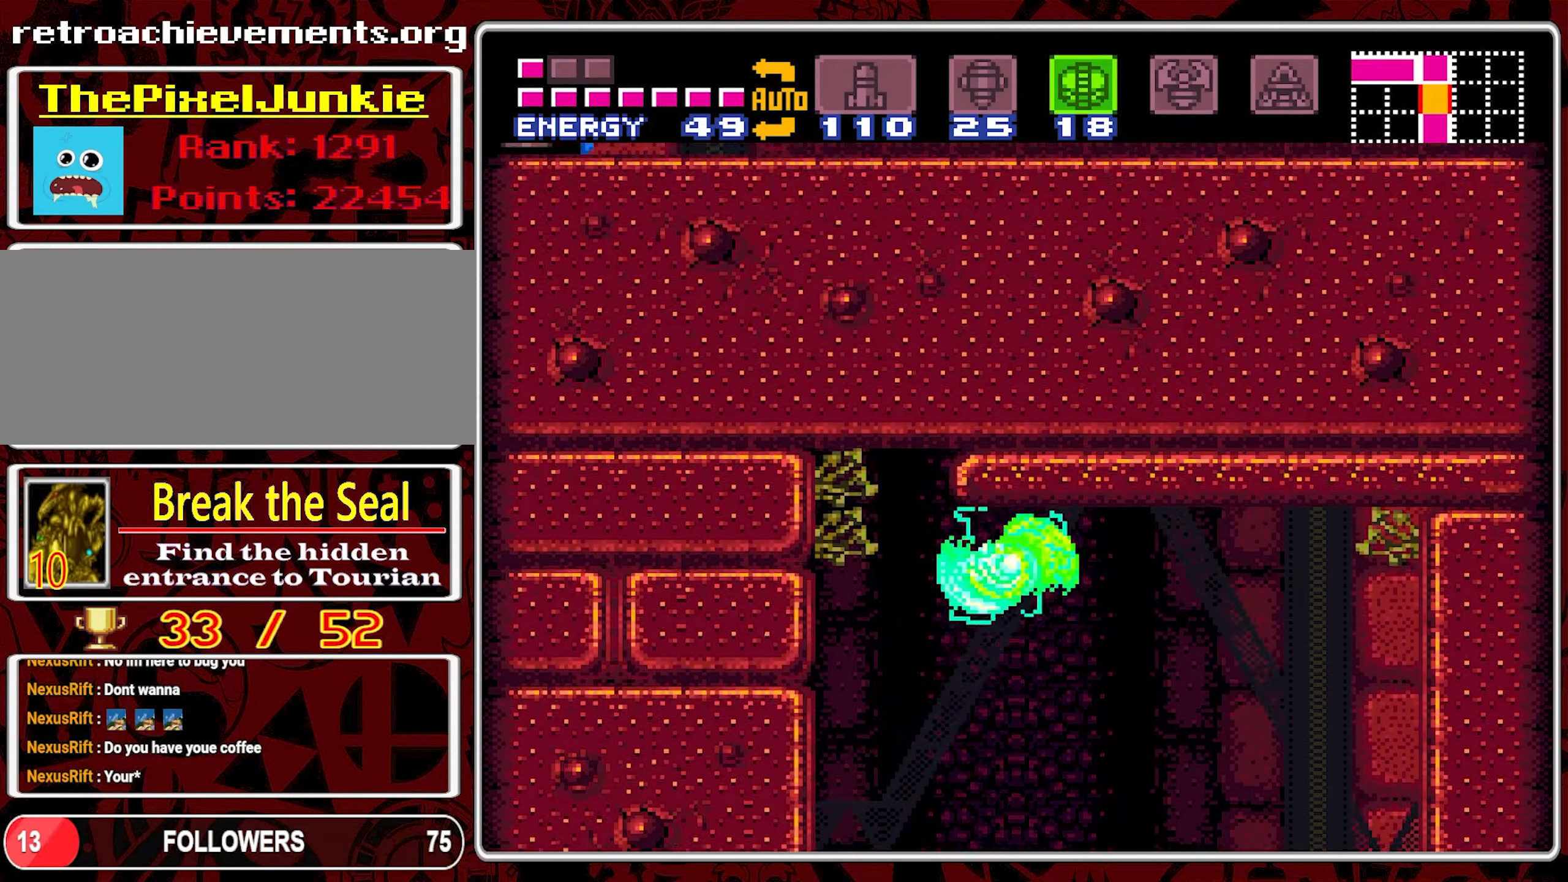
{"buttons": [], "events": [[283, "DPAD_LEFT", "up"], [333, "B", "up"], [383, "DPAD_RIGHT", "down"], [500, "DPAD_RIGHT", "up"]]}
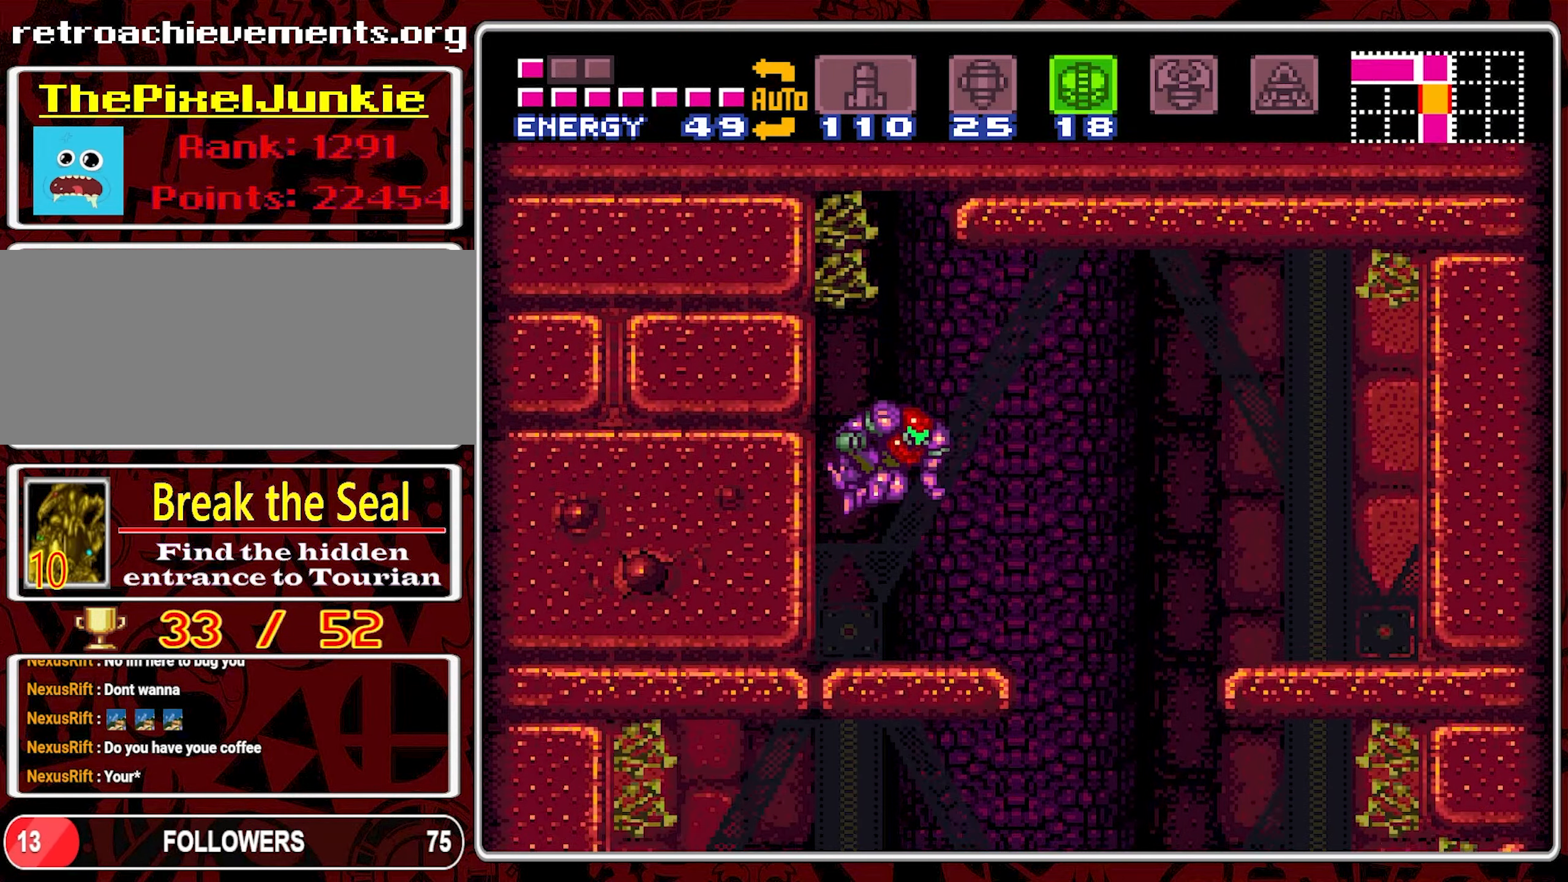
{"buttons": ["DPAD_UP"], "events": [[83, "DPAD_UP", "down"], [183, "Y", "down"], [283, "Y", "up"], [333, "Y", "down"], [450, "Y", "up"]]}
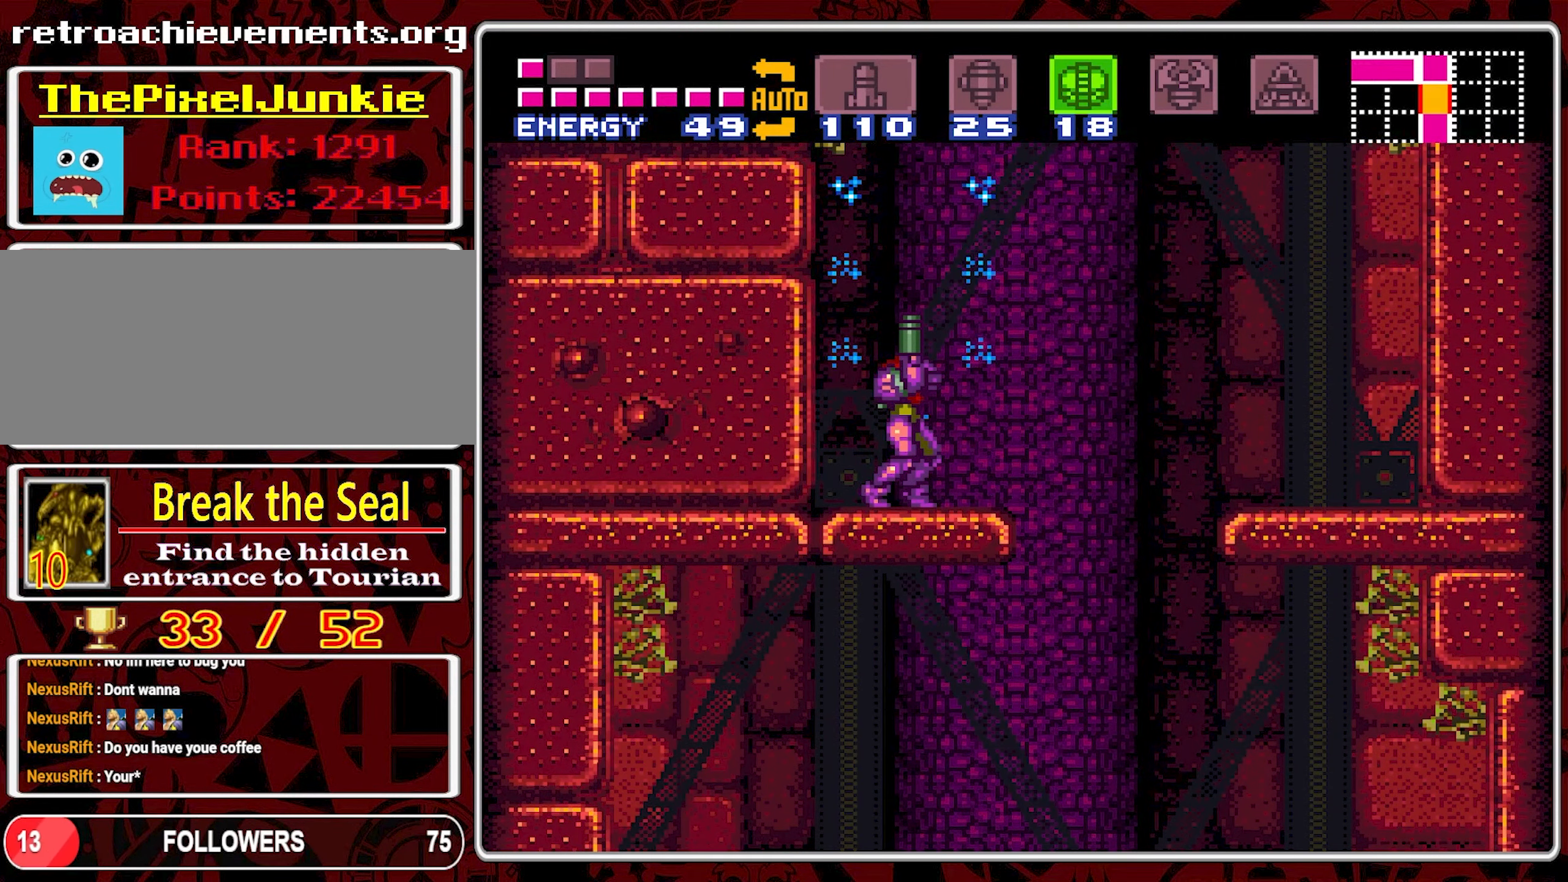
{"buttons": ["B", "DPAD_UP"], "events": [[16, "Y", "down"], [83, "Y", "up"], [283, "B", "down"]]}
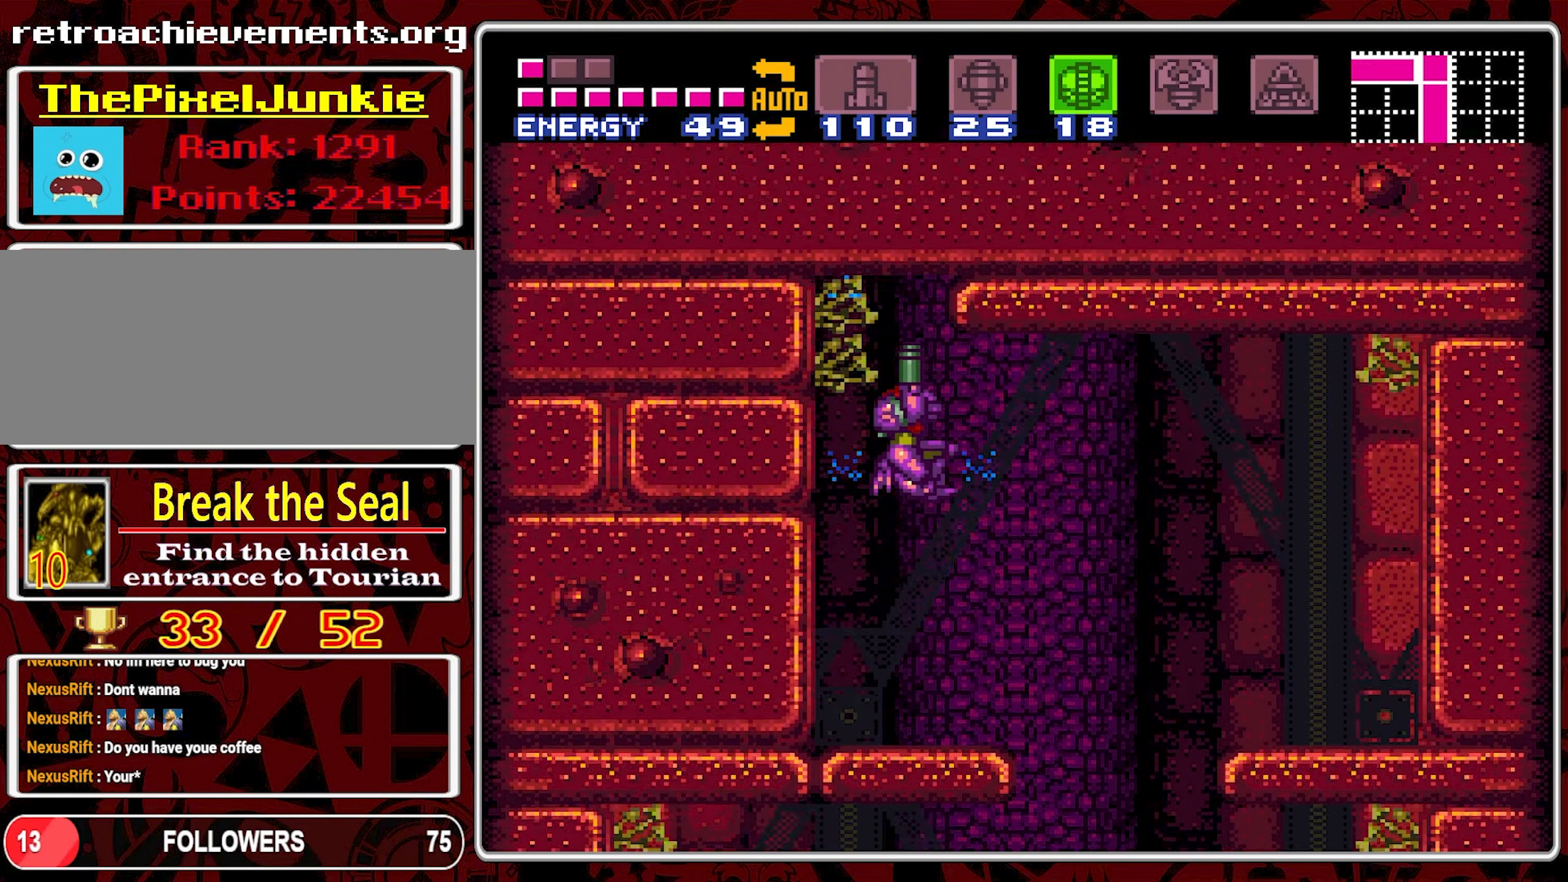
{"buttons": ["B", "Y", "DPAD_RIGHT"], "events": [[133, "Y", "down"], [233, "Y", "up"], [333, "DPAD_RIGHT", "down"], [333, "Y", "down"], [433, "DPAD_UP", "up"], [433, "Y", "up"], [500, "Y", "down"]]}
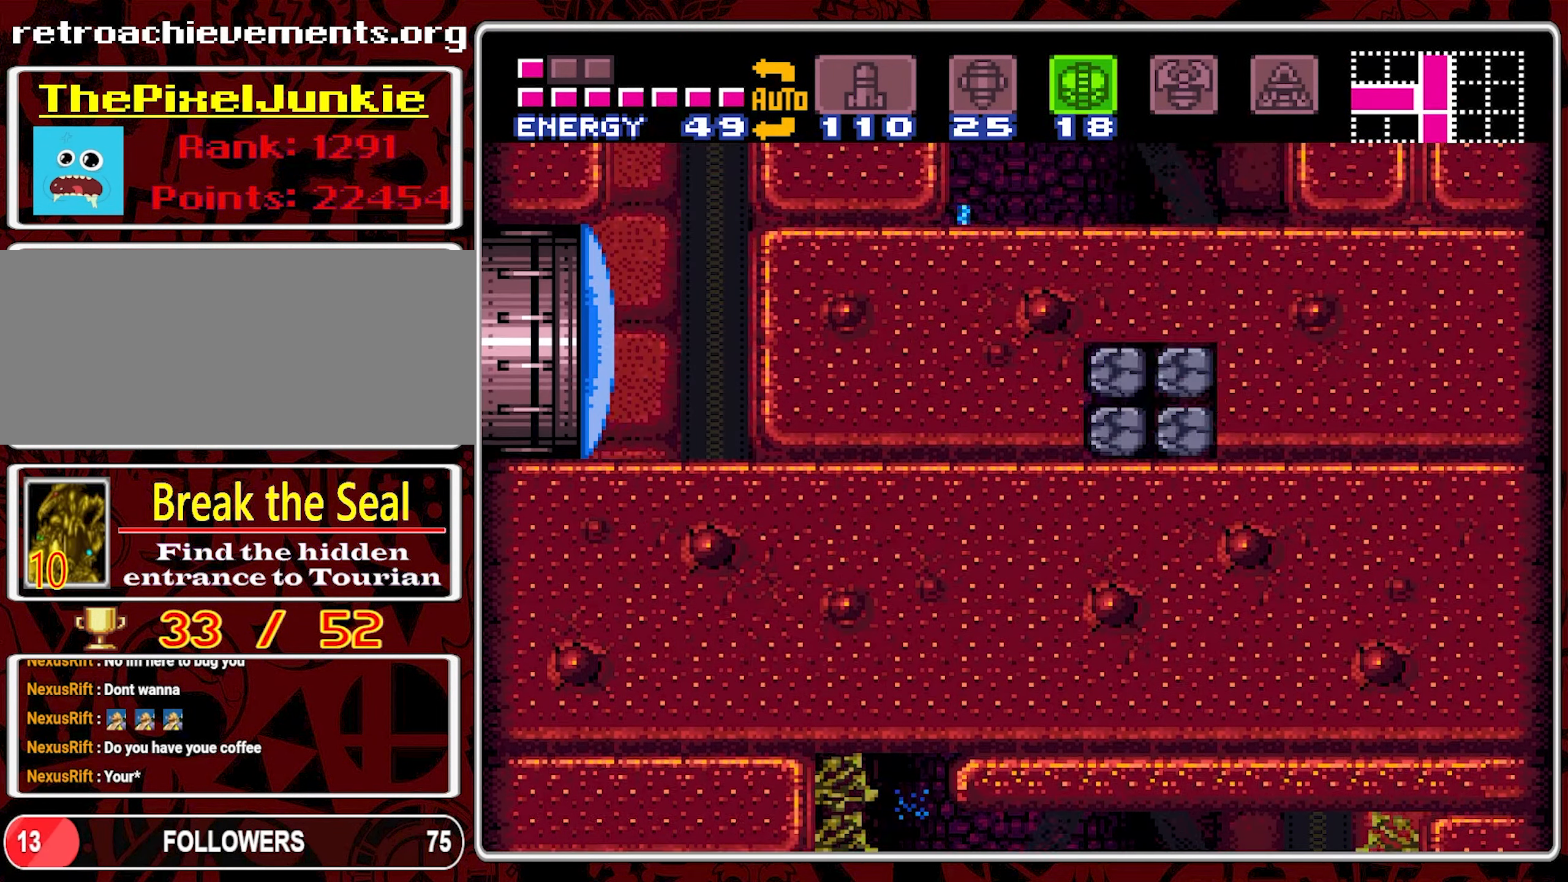
{"buttons": ["DPAD_RIGHT"], "events": [[116, "B", "up"], [116, "Y", "up"], [183, "Y", "down"], [283, "Y", "up"]]}
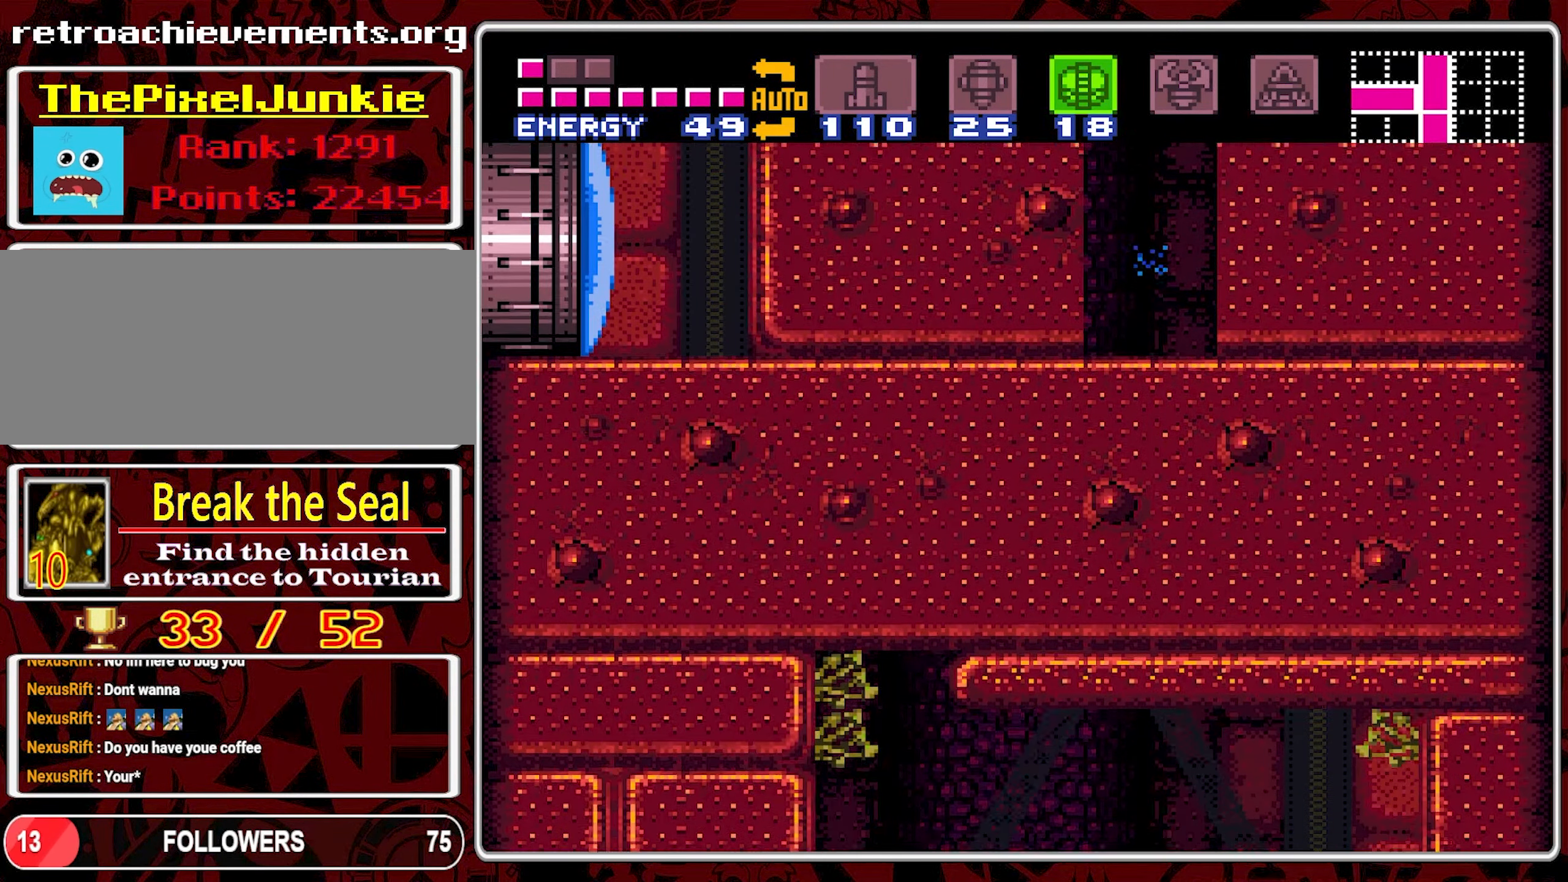
{"buttons": ["B", "DPAD_RIGHT"], "events": [[316, "B", "down"]]}
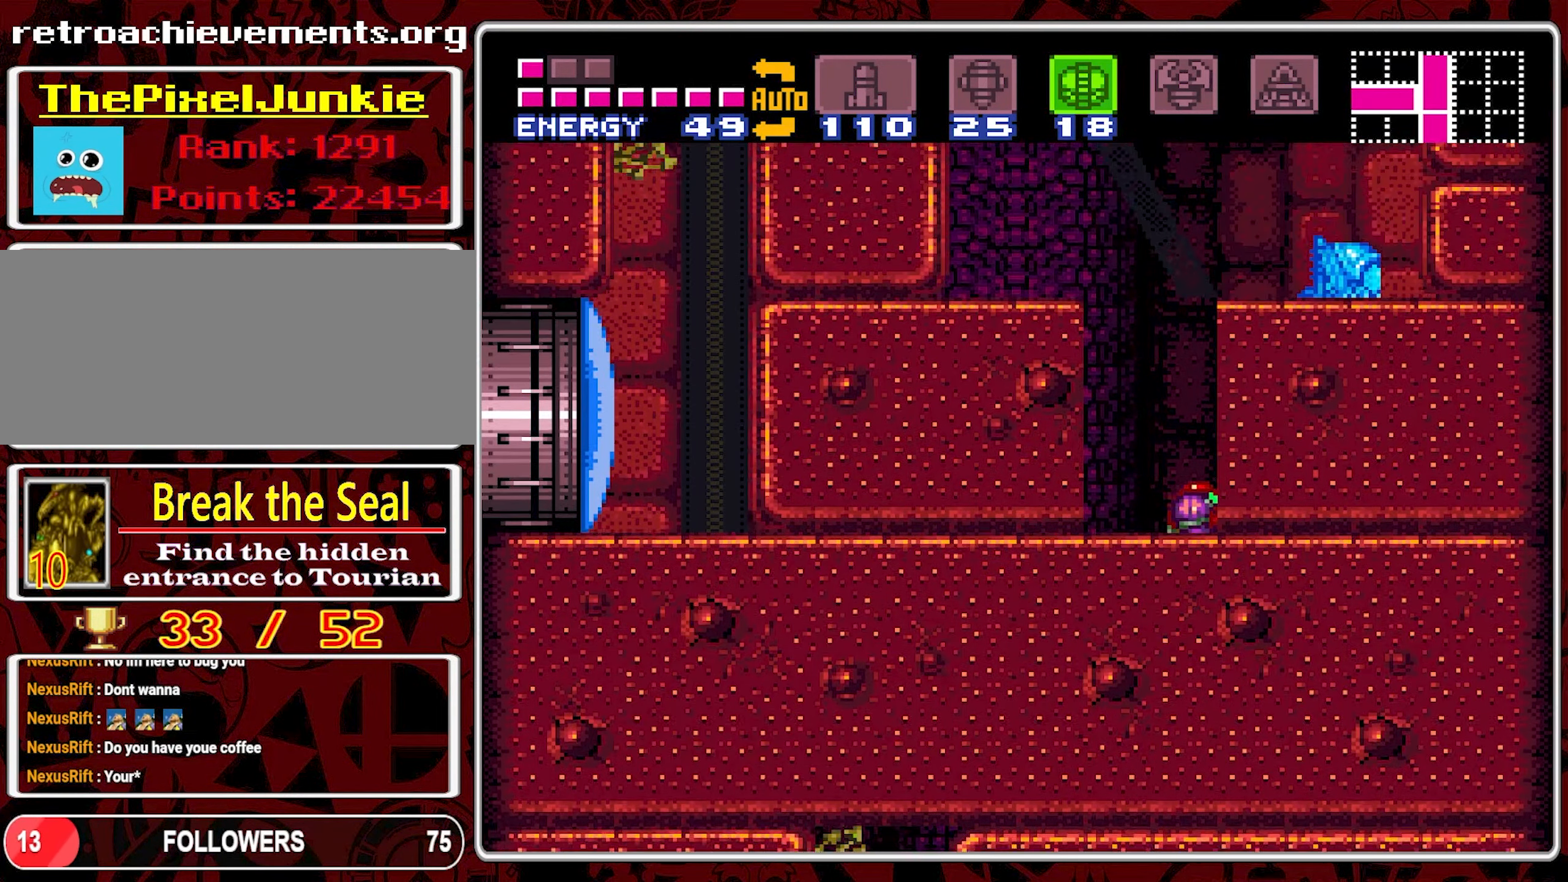
{"buttons": ["B", "DPAD_RIGHT"], "events": []}
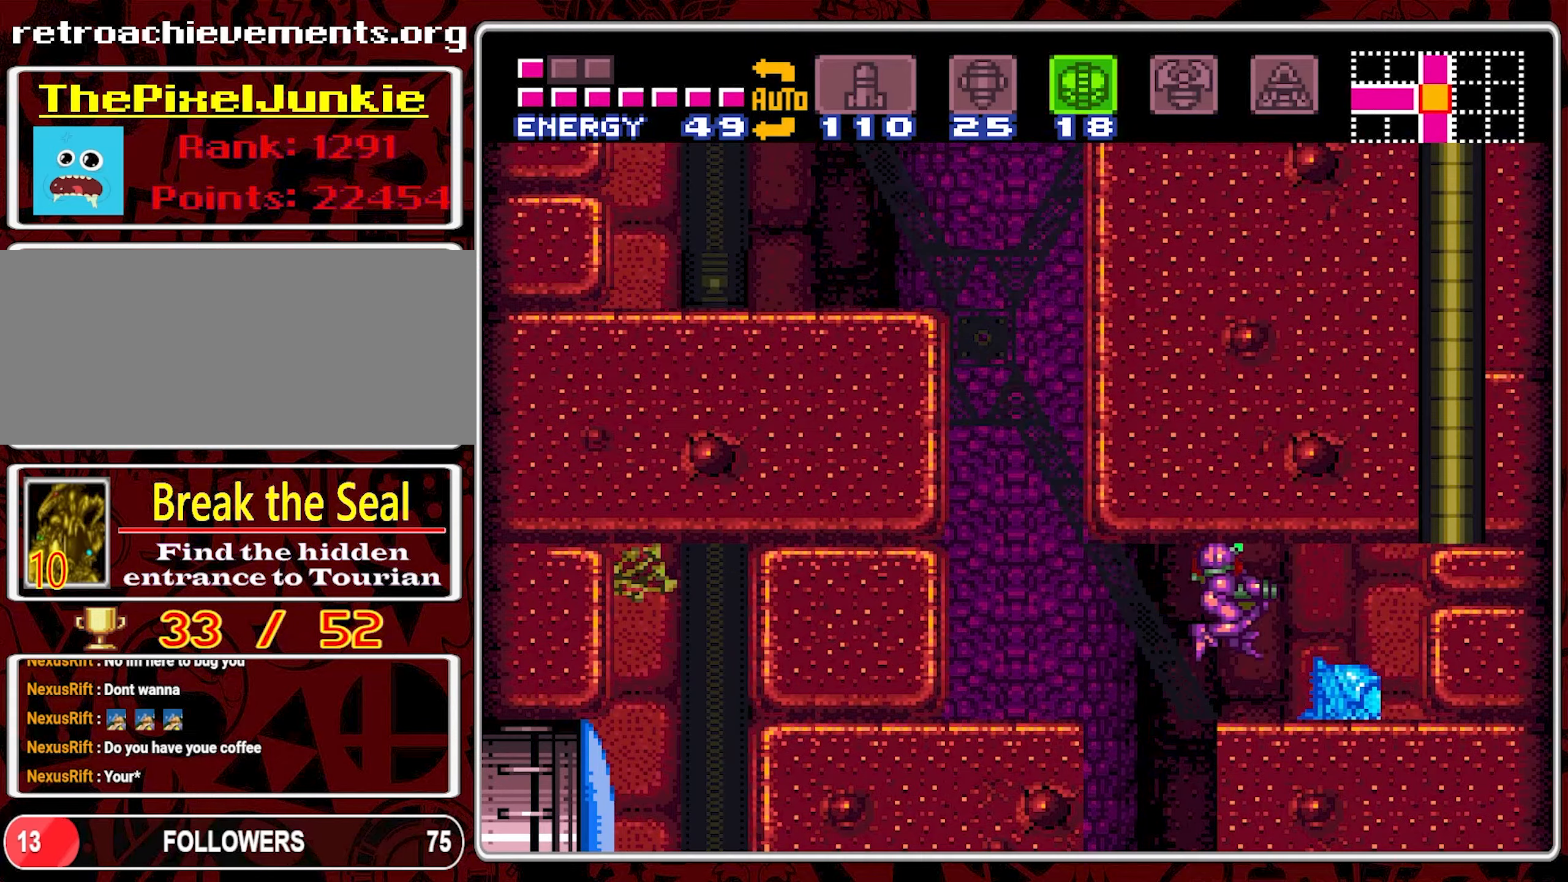
{"buttons": ["B", "DPAD_LEFT"], "events": [[33, "B", "up"], [83, "DPAD_RIGHT", "up"], [333, "DPAD_LEFT", "down"], [483, "B", "down"]]}
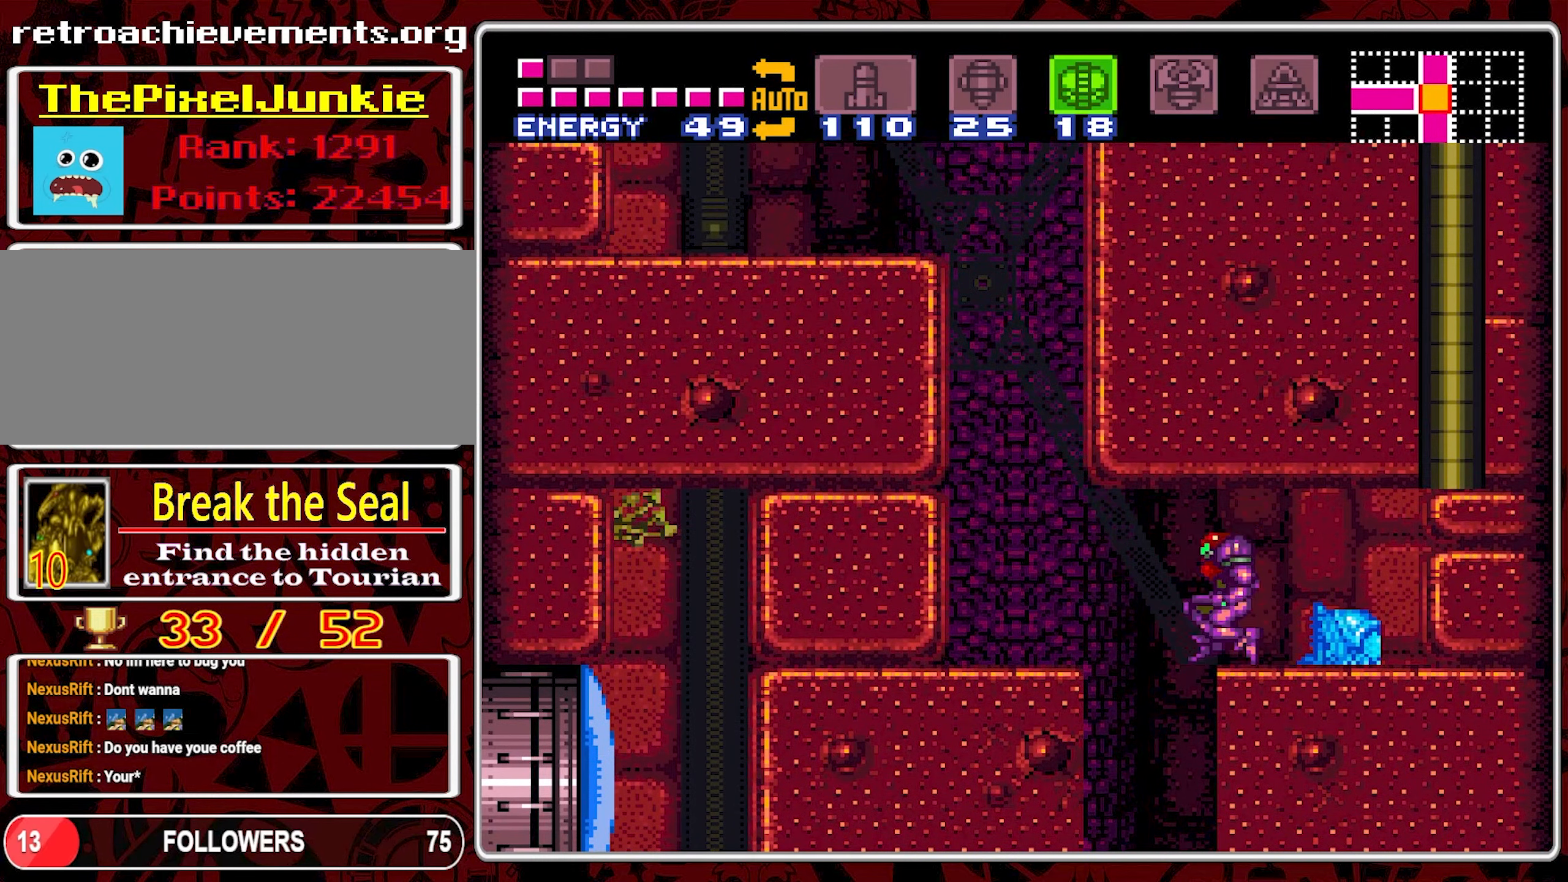
{"buttons": ["B", "DPAD_LEFT"], "events": []}
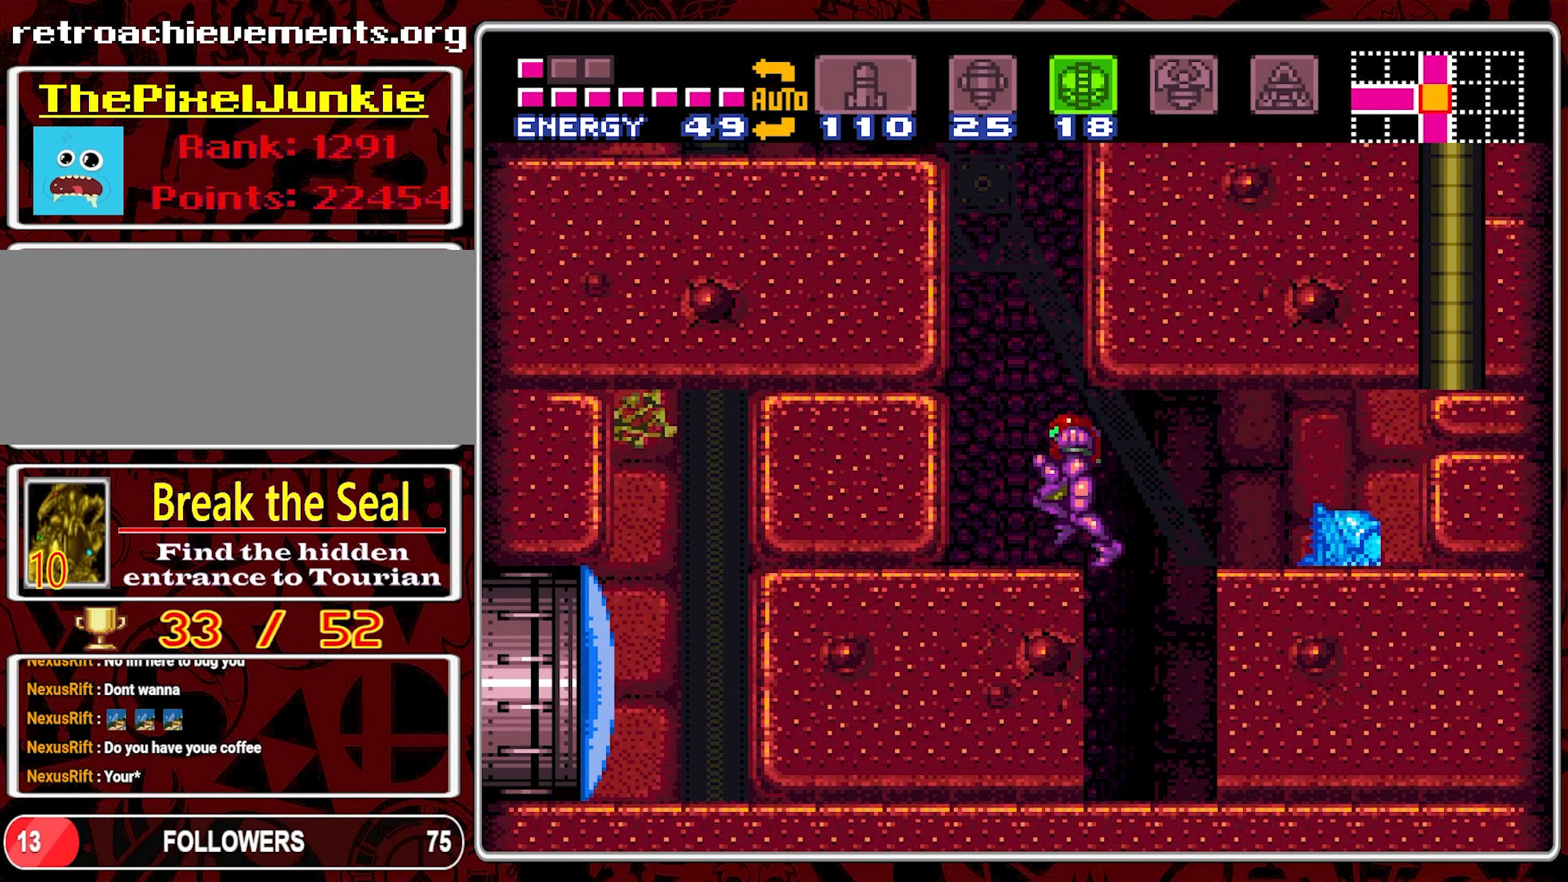
{"buttons": ["B"], "events": [[17, "B", "up"], [100, "DPAD_LEFT", "up"], [317, "DPAD_RIGHT", "down"], [383, "DPAD_RIGHT", "up"], [417, "B", "down"]]}
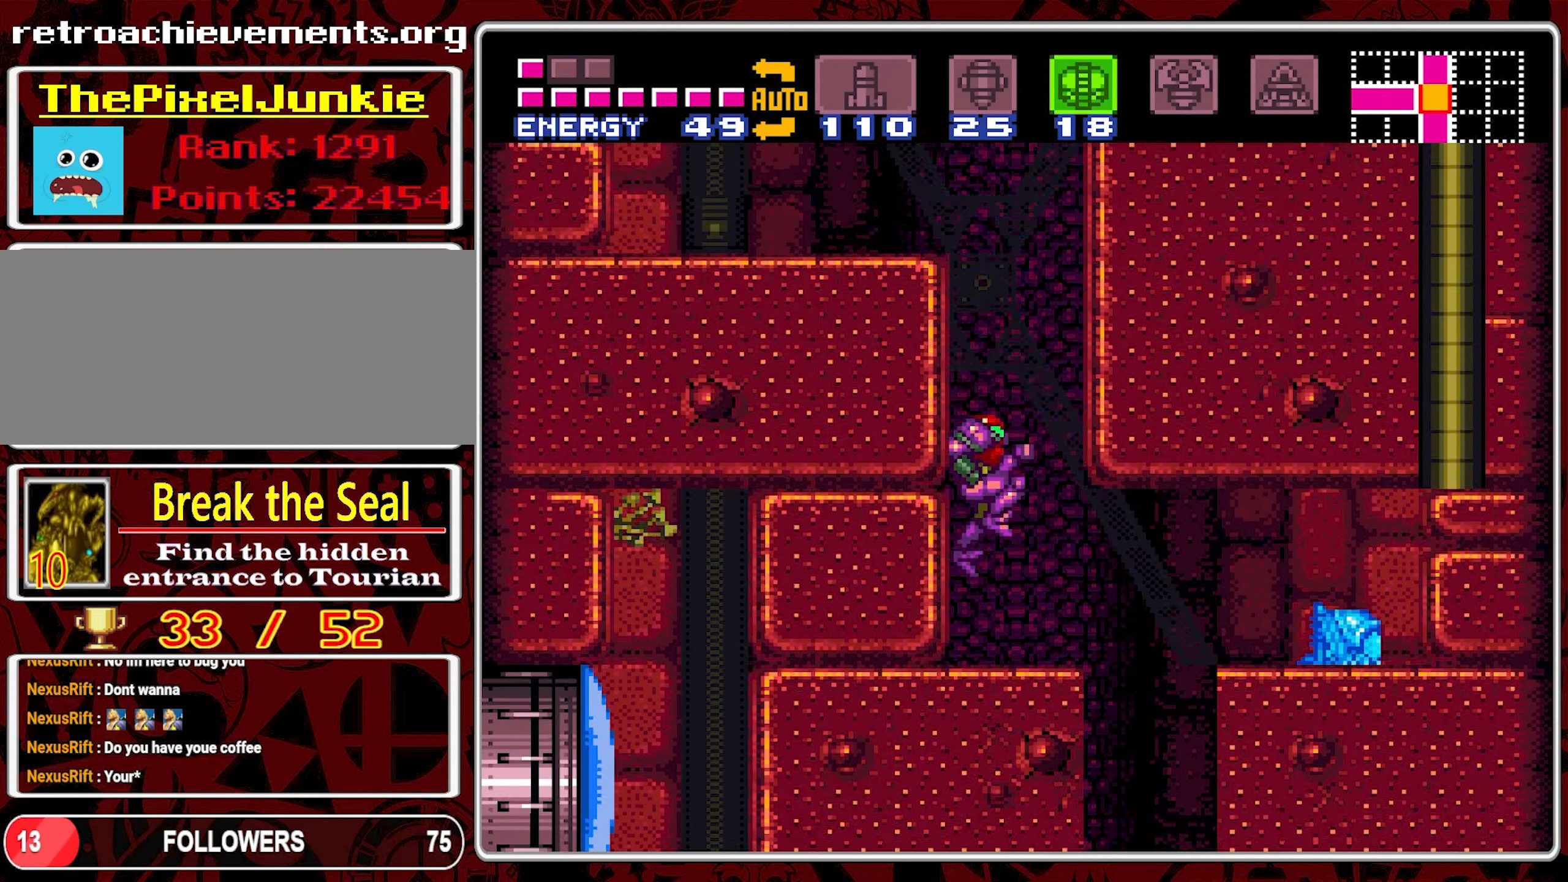
{"buttons": ["DPAD_LEFT"], "events": [[17, "DPAD_RIGHT", "down"], [217, "DPAD_RIGHT", "up"], [283, "DPAD_LEFT", "down"], [467, "B", "up"]]}
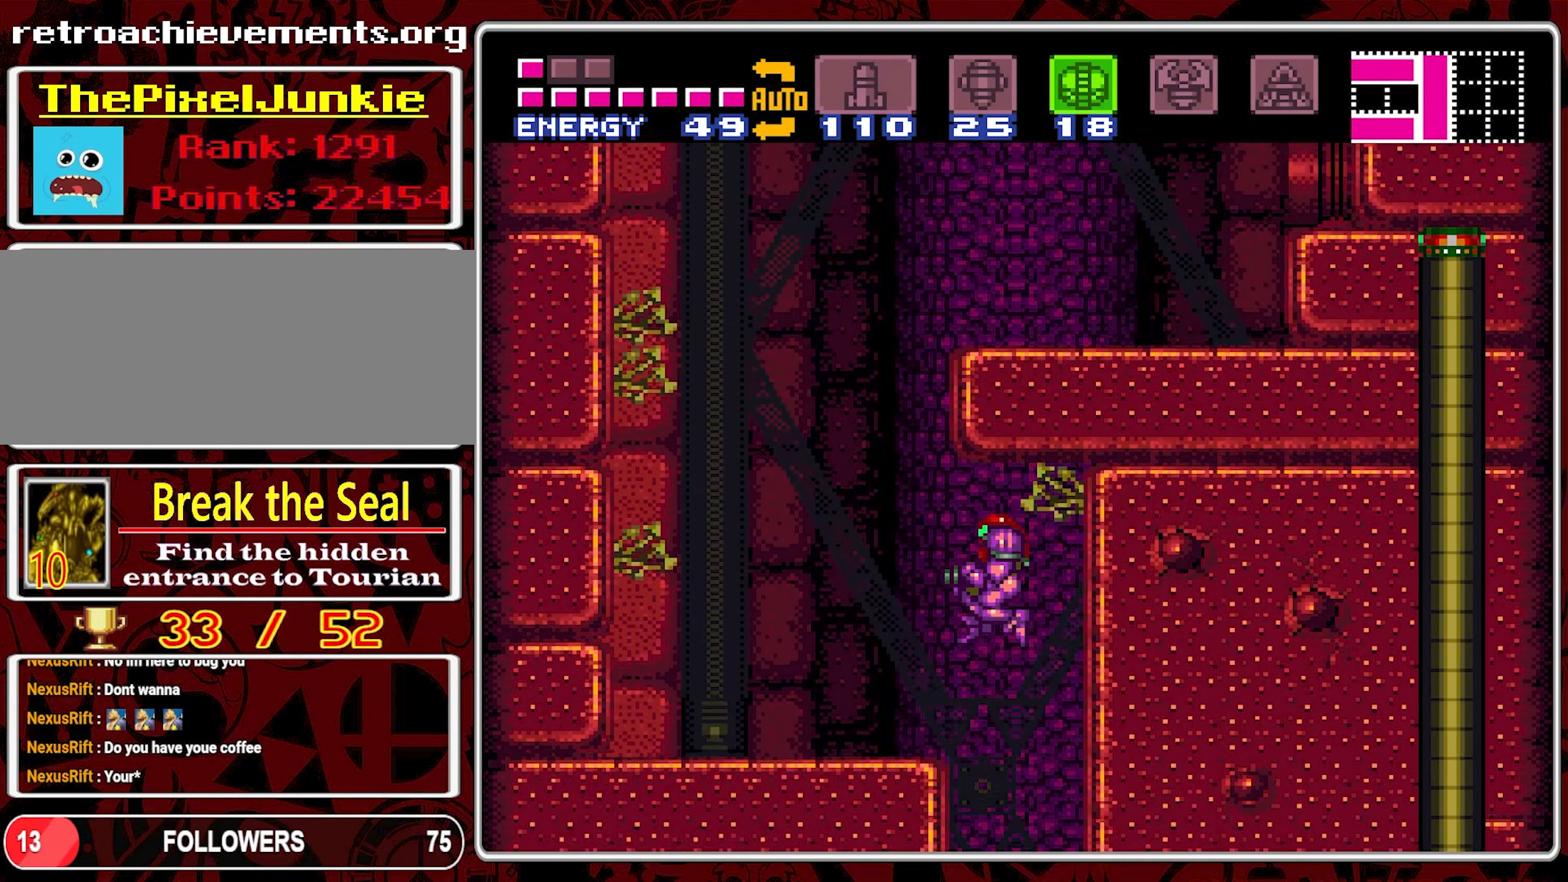
{"buttons": ["DPAD_LEFT"], "events": [[33, "Y", "down"], [133, "Y", "up"]]}
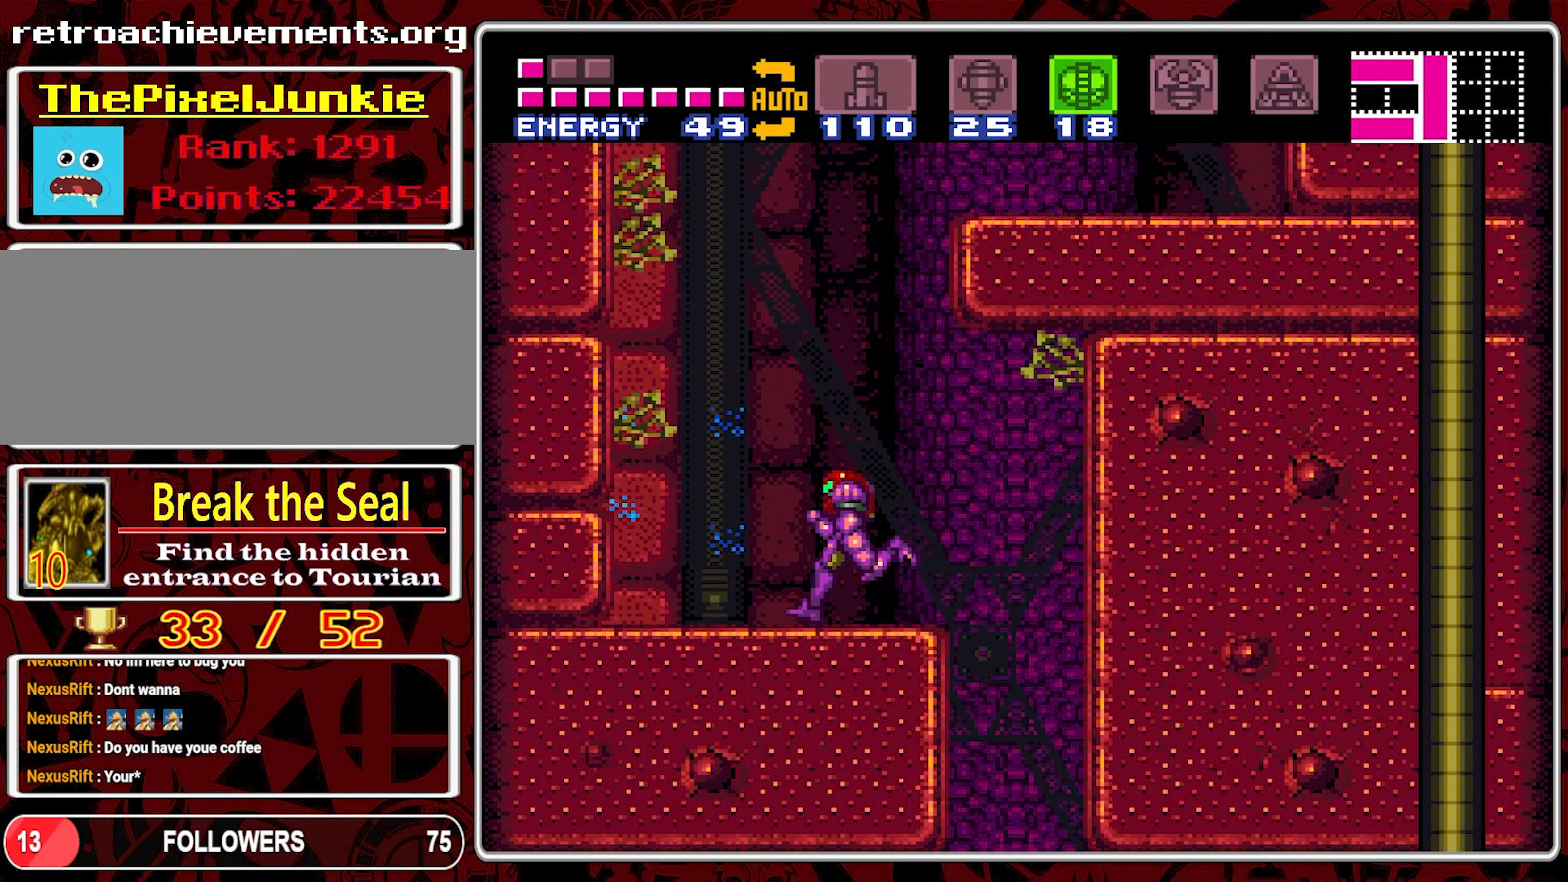
{"buttons": ["B", "DPAD_RIGHT"], "events": [[17, "DPAD_LEFT", "up"], [83, "B", "down"], [150, "DPAD_RIGHT", "down"]]}
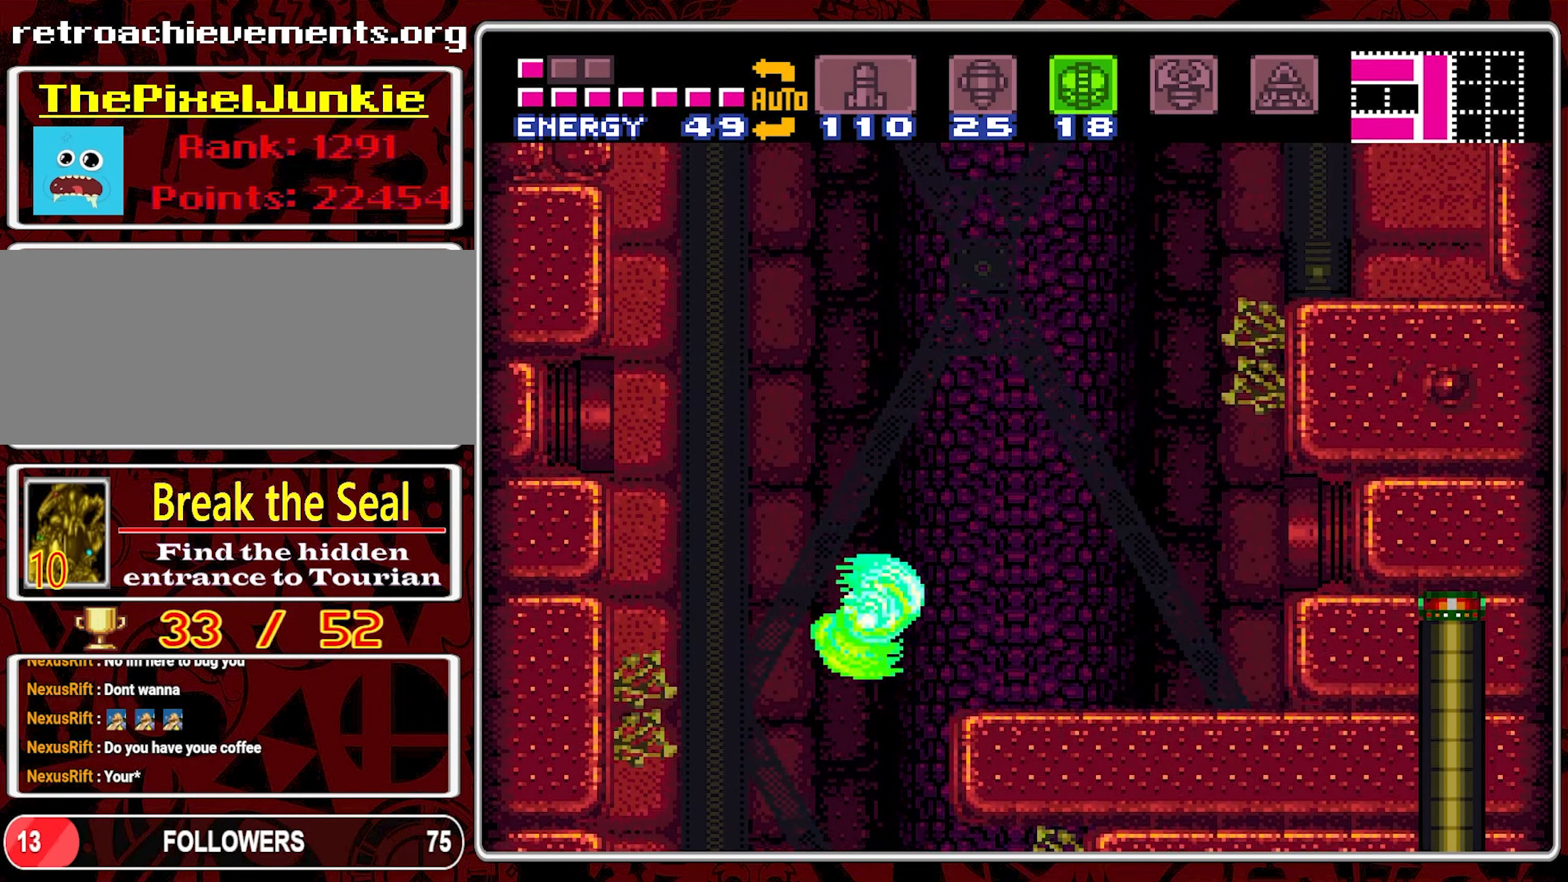
{"buttons": ["DPAD_RIGHT"], "events": [[133, "B", "up"], [183, "Y", "down"], [283, "Y", "up"]]}
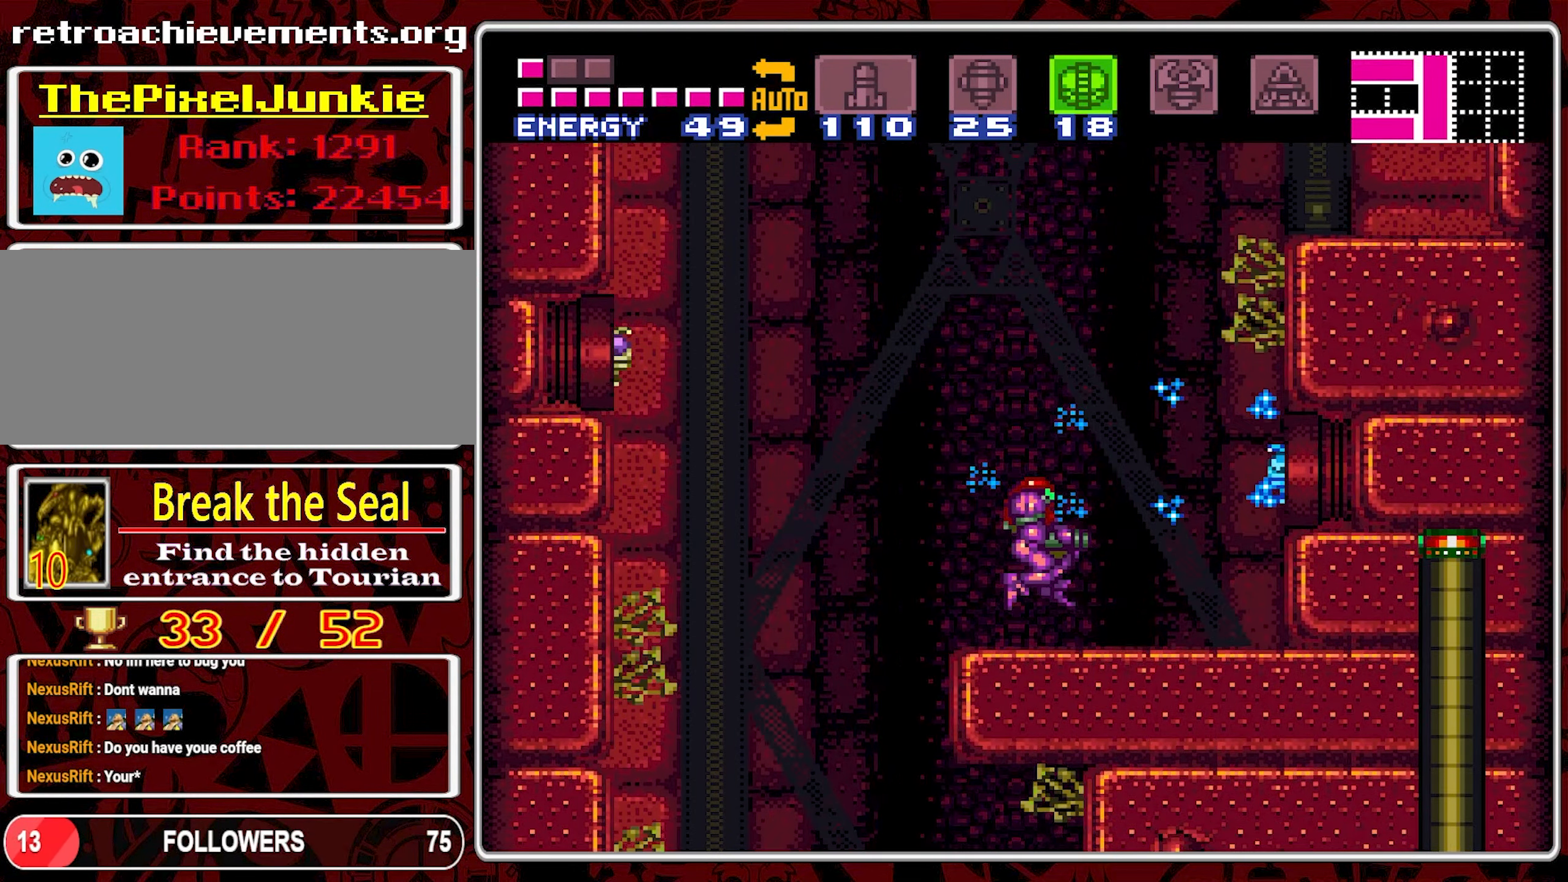
{"buttons": ["B", "DPAD_RIGHT"], "events": [[200, "DPAD_RIGHT", "up"], [217, "DPAD_UP", "down"], [267, "B", "down"], [267, "DPAD_LEFT", "down"], [267, "DPAD_UP", "up"], [383, "DPAD_LEFT", "up"], [483, "DPAD_RIGHT", "down"]]}
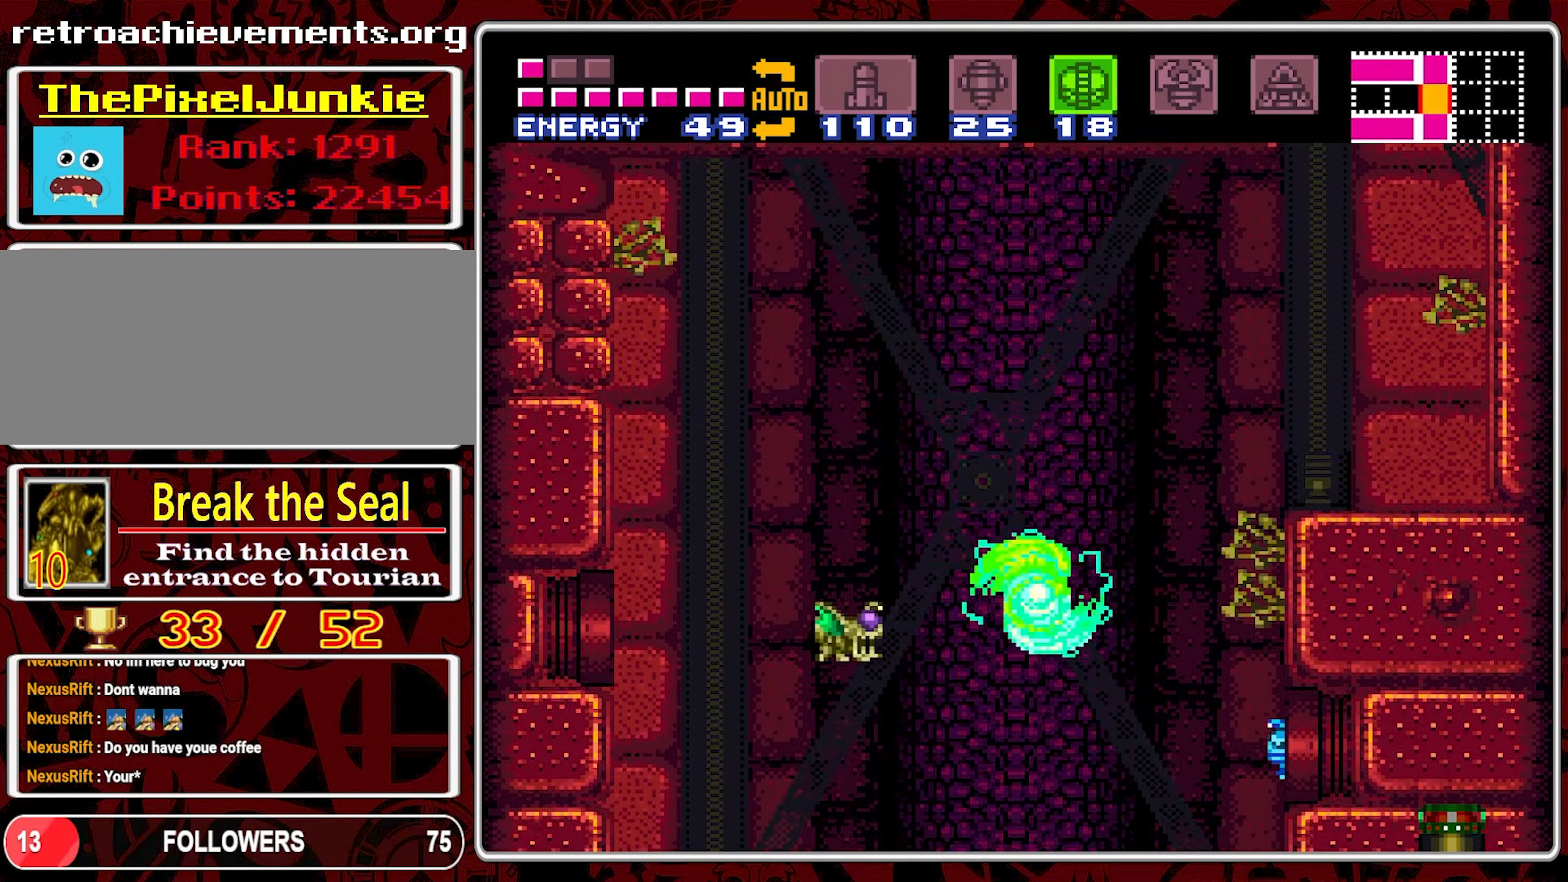
{"buttons": ["Y", "DPAD_RIGHT"], "events": [[400, "Y", "down"], [483, "B", "up"]]}
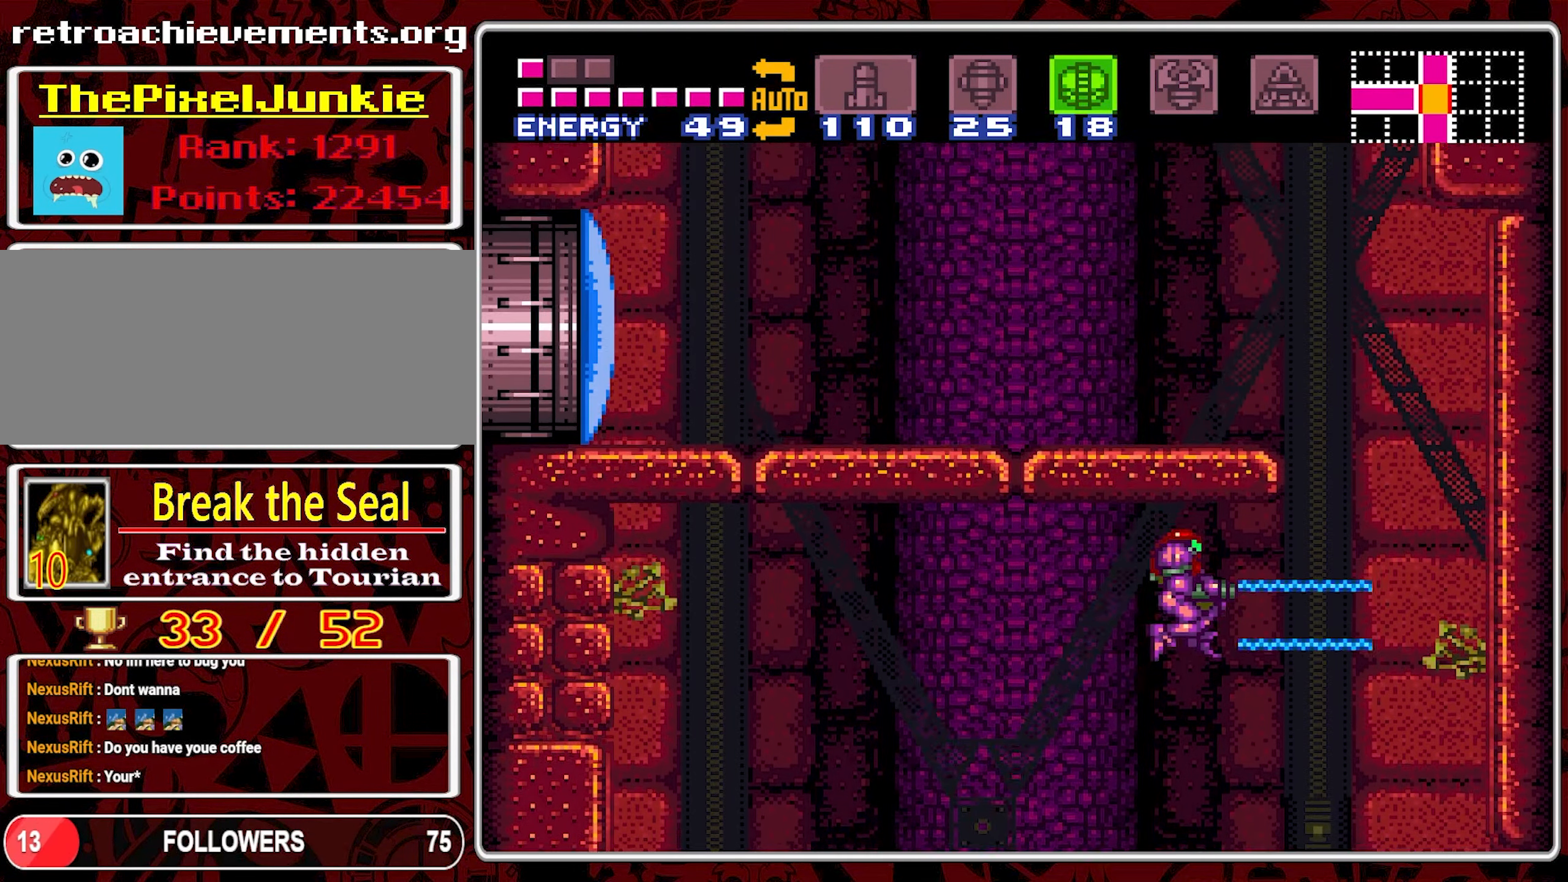
{"buttons": ["DPAD_RIGHT"], "events": [[33, "Y", "up"], [83, "Y", "down"], [183, "Y", "up"]]}
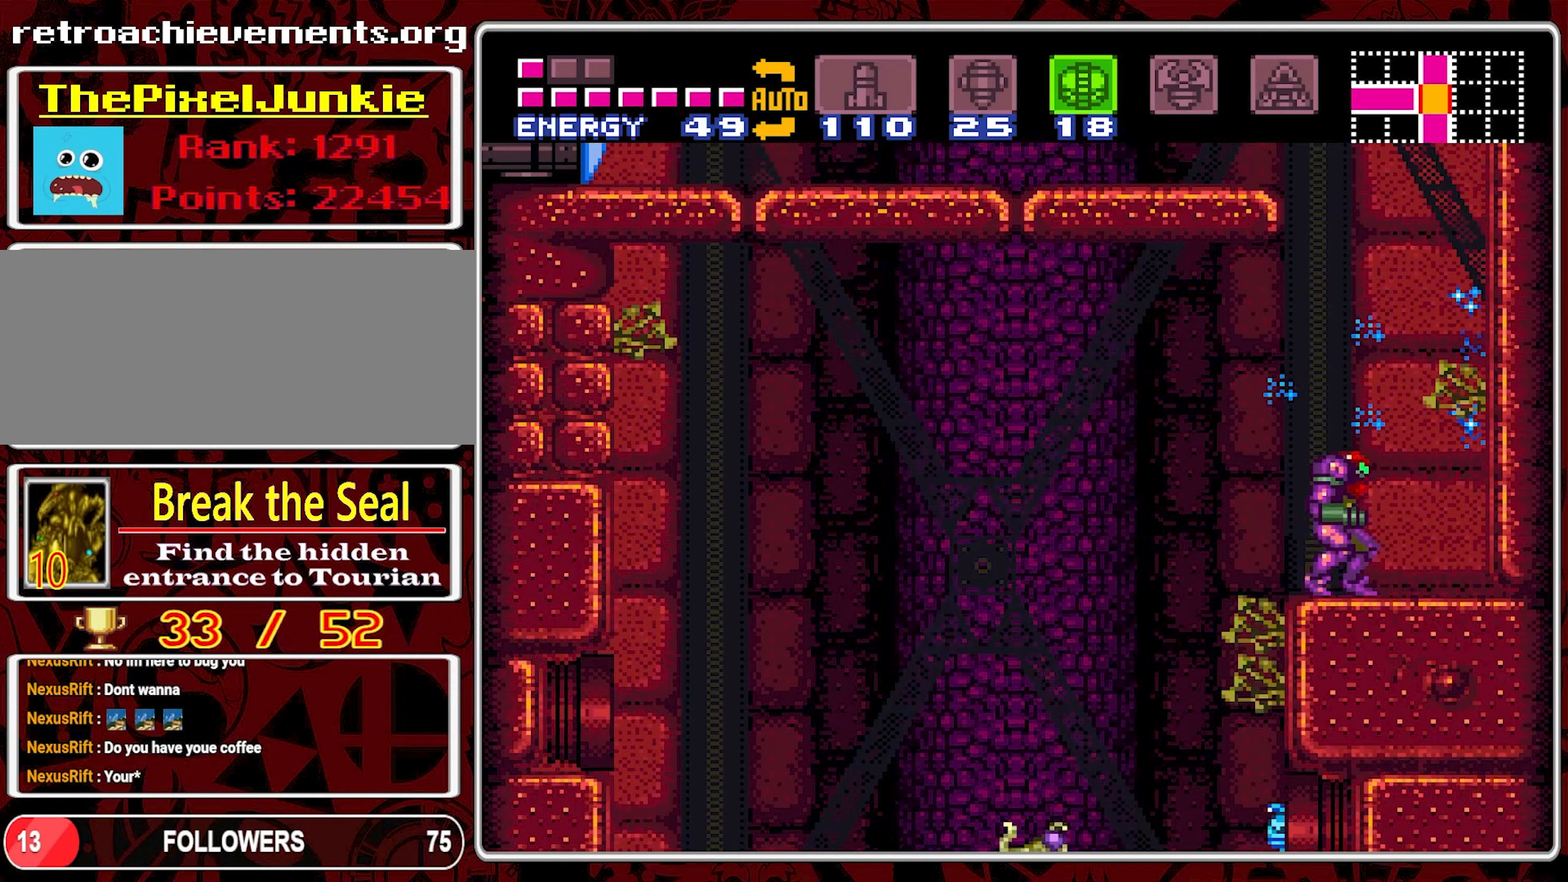
{"buttons": ["B", "DPAD_LEFT"], "events": [[134, "DPAD_RIGHT", "up"], [150, "DPAD_UP", "down"], [184, "B", "down"], [184, "DPAD_LEFT", "down"], [184, "DPAD_UP", "up"]]}
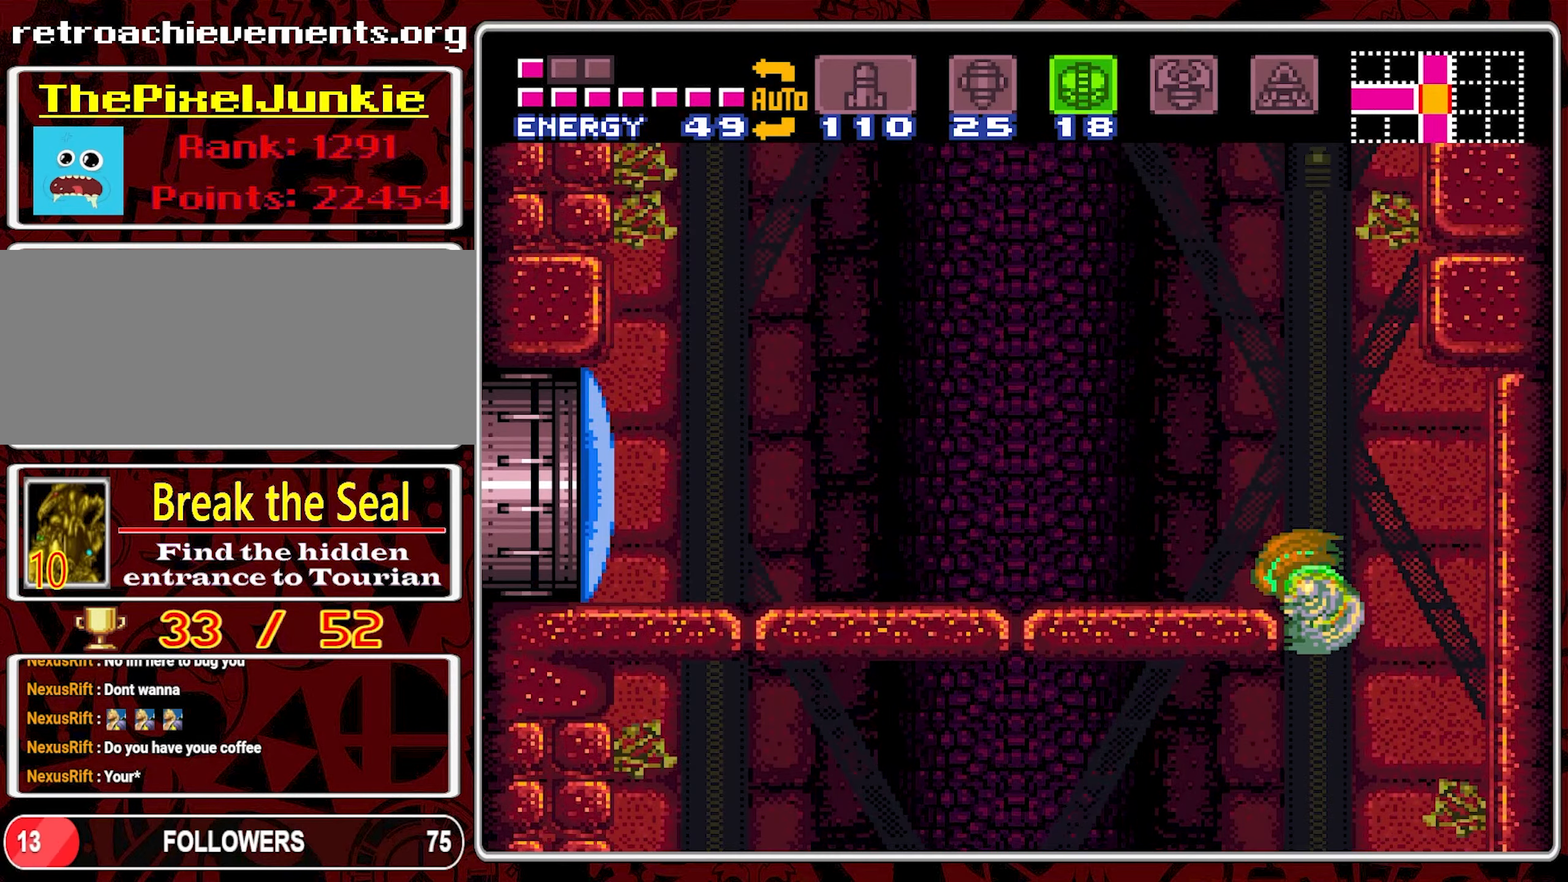
{"buttons": ["DPAD_LEFT"], "events": [[167, "Y", "down"], [217, "B", "up"], [267, "Y", "up"]]}
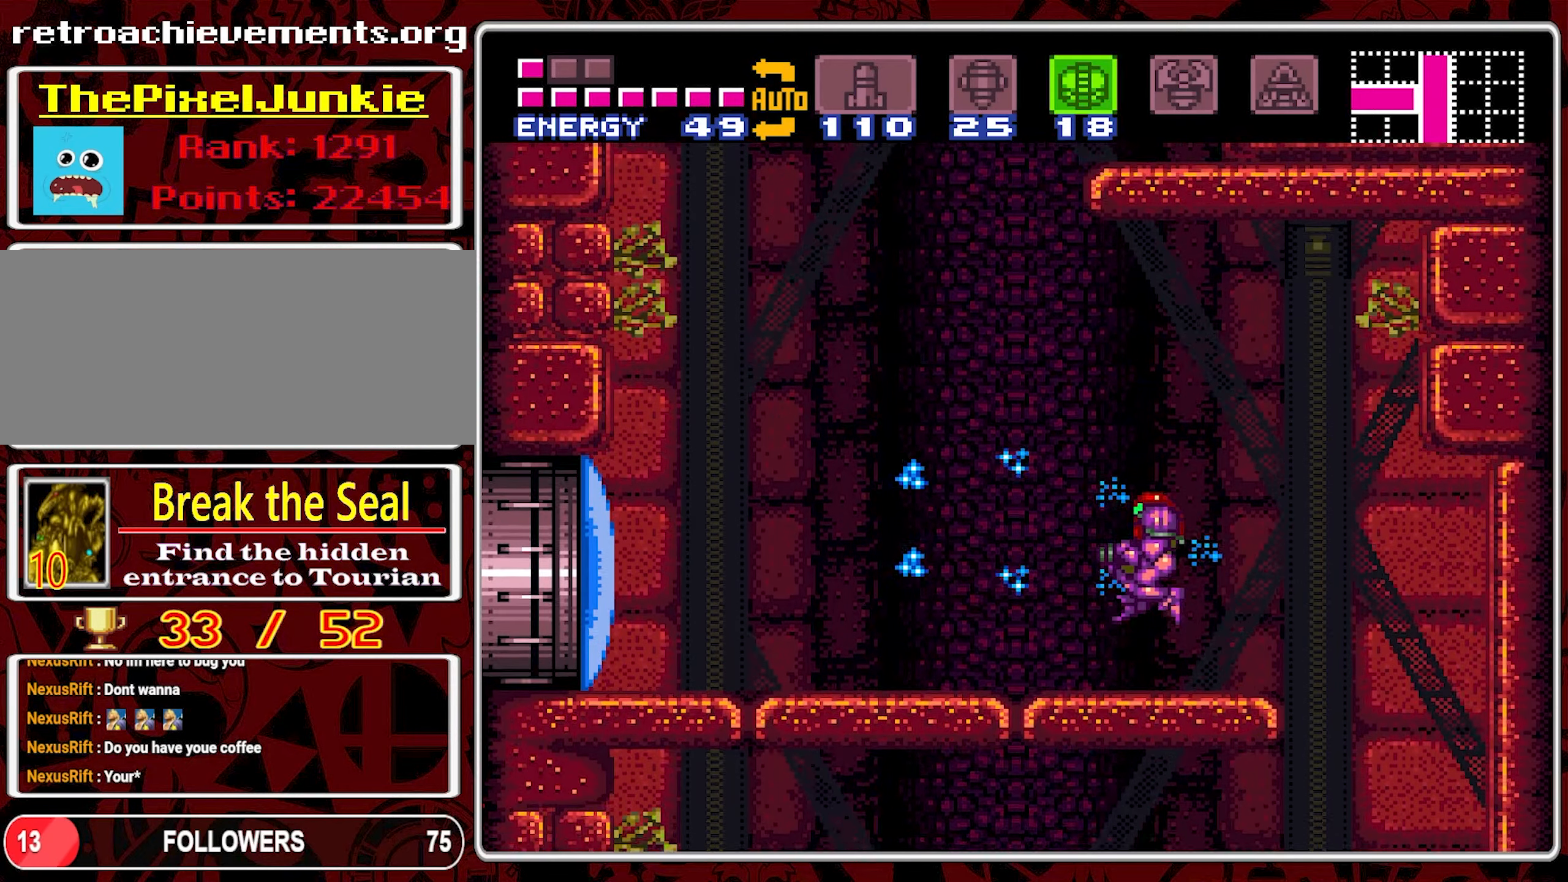
{"buttons": ["B"], "events": [[284, "B", "down"], [467, "DPAD_LEFT", "up"]]}
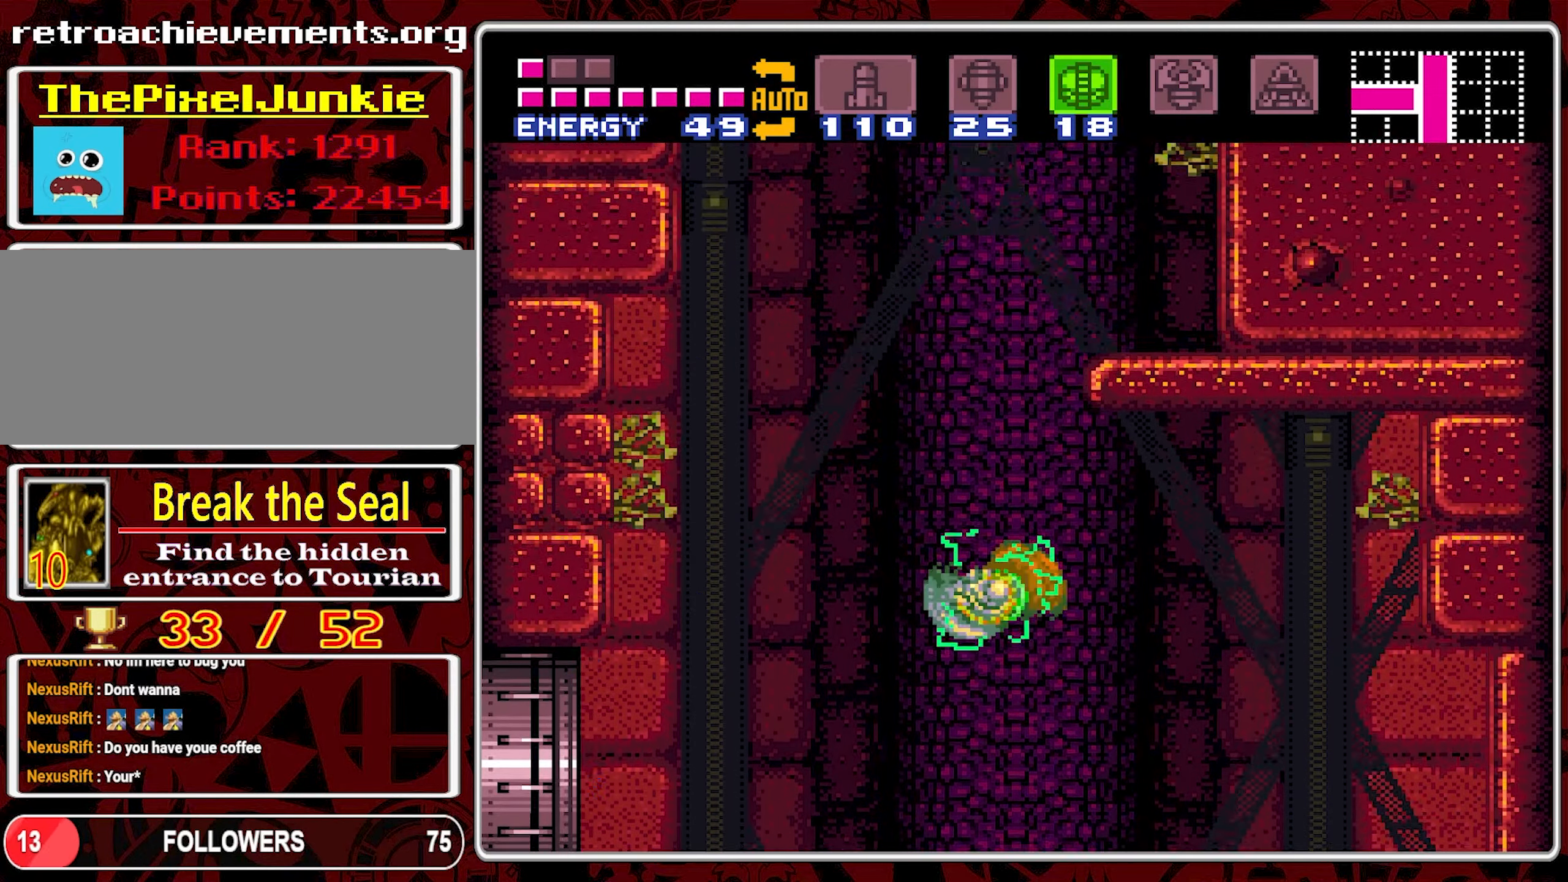
{"buttons": ["Y", "DPAD_RIGHT"], "events": [[84, "DPAD_RIGHT", "down"], [417, "Y", "down"], [467, "B", "up"]]}
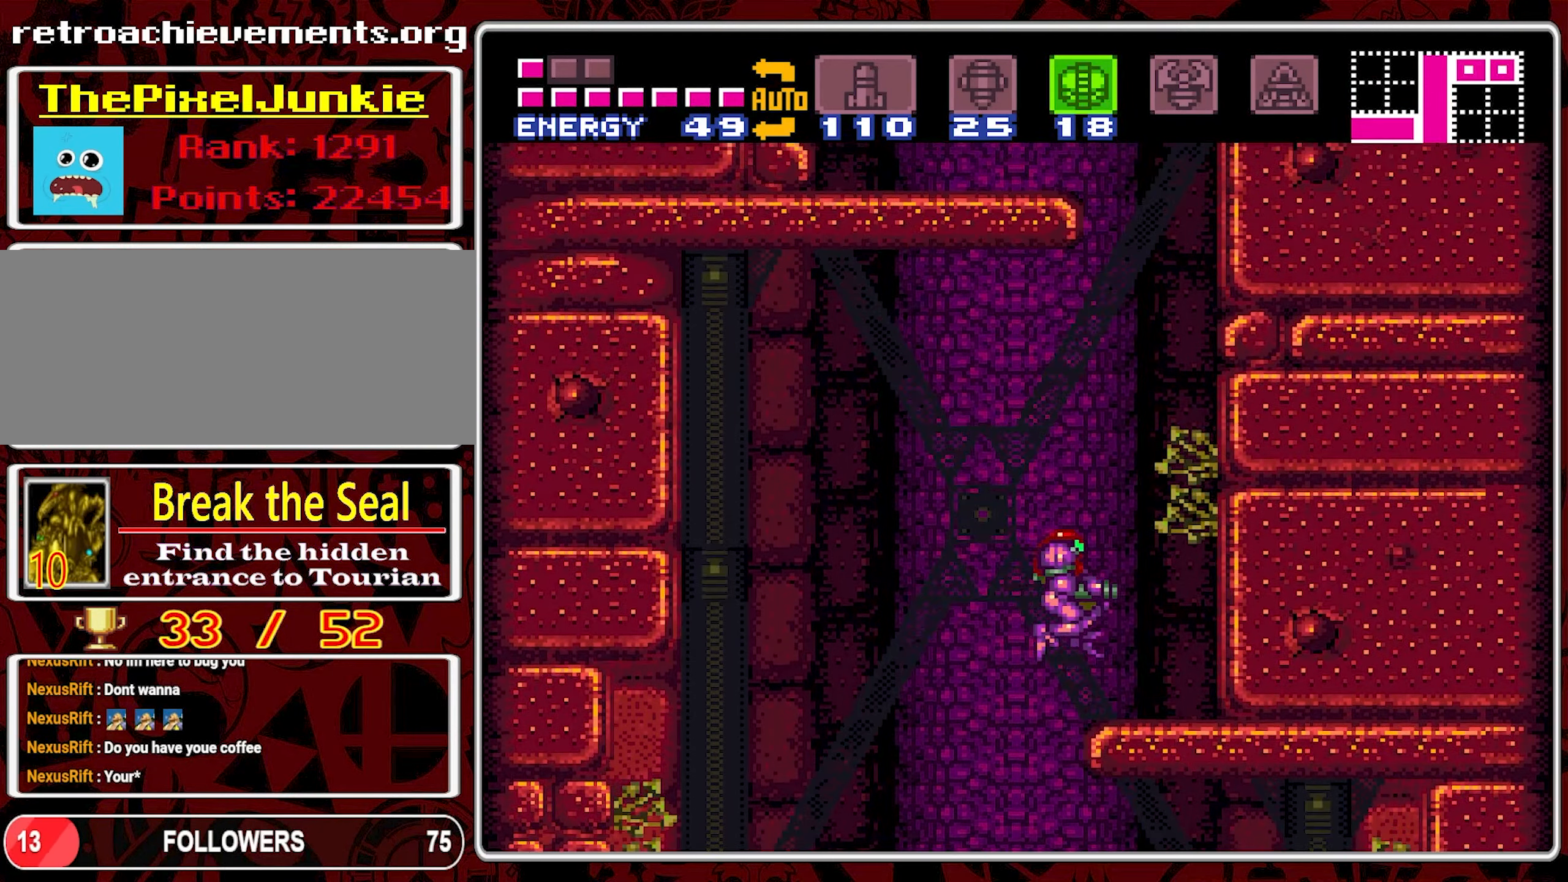
{"buttons": ["B", "DPAD_RIGHT"], "events": [[34, "Y", "up"], [384, "B", "down"]]}
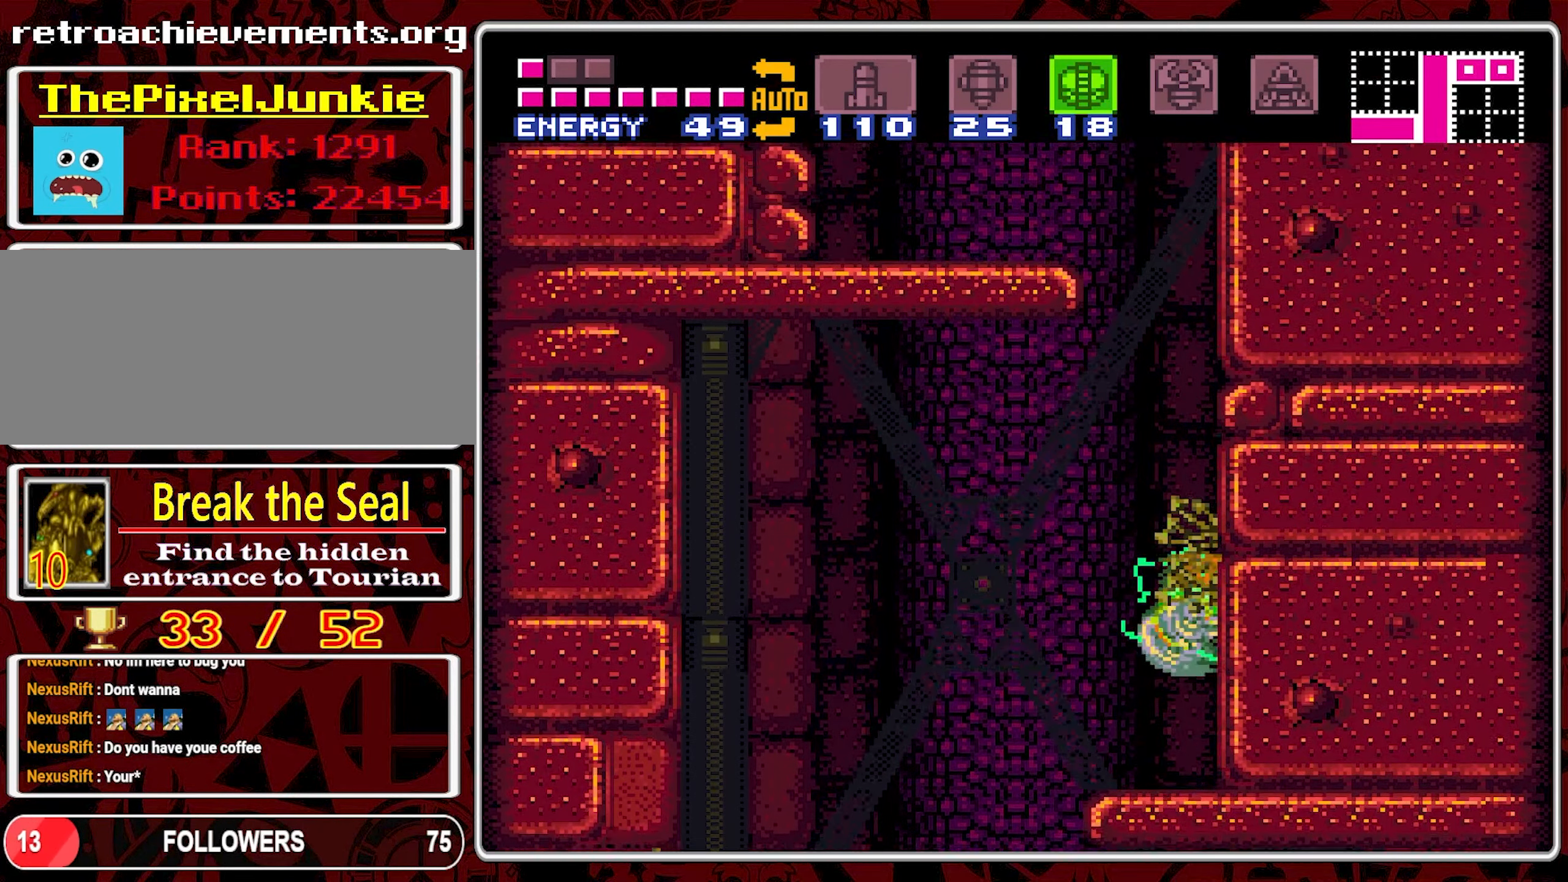
{"buttons": ["B", "DPAD_LEFT"], "events": [[67, "DPAD_RIGHT", "up"], [234, "DPAD_LEFT", "down"]]}
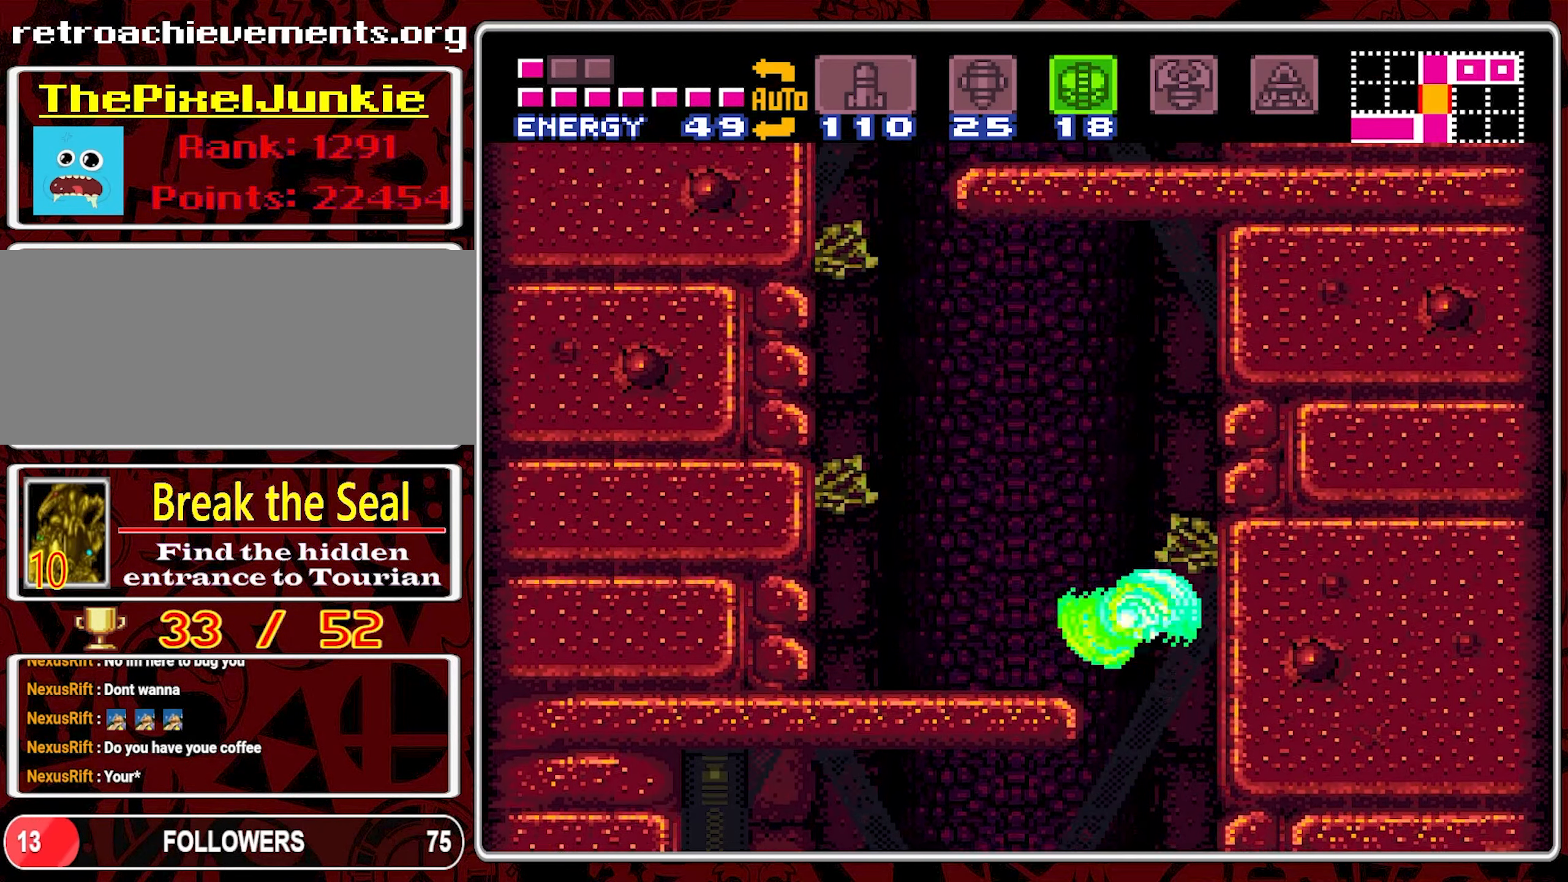
{"buttons": ["DPAD_LEFT"], "events": [[84, "B", "up"]]}
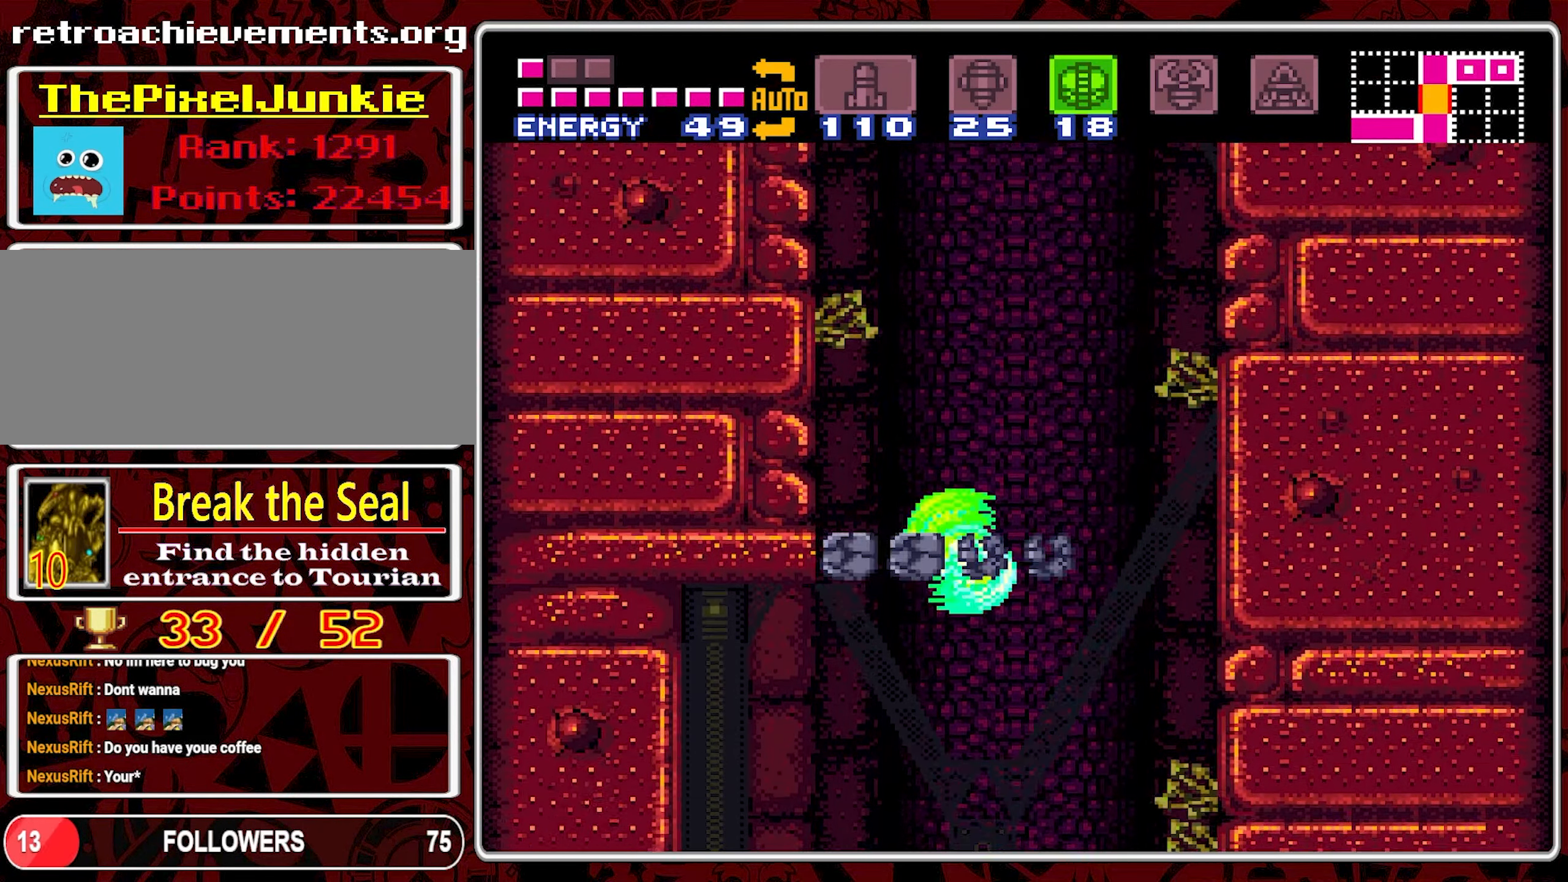
{"buttons": ["B", "DPAD_RIGHT"], "events": [[34, "B", "down"], [300, "DPAD_LEFT", "up"], [434, "DPAD_RIGHT", "down"]]}
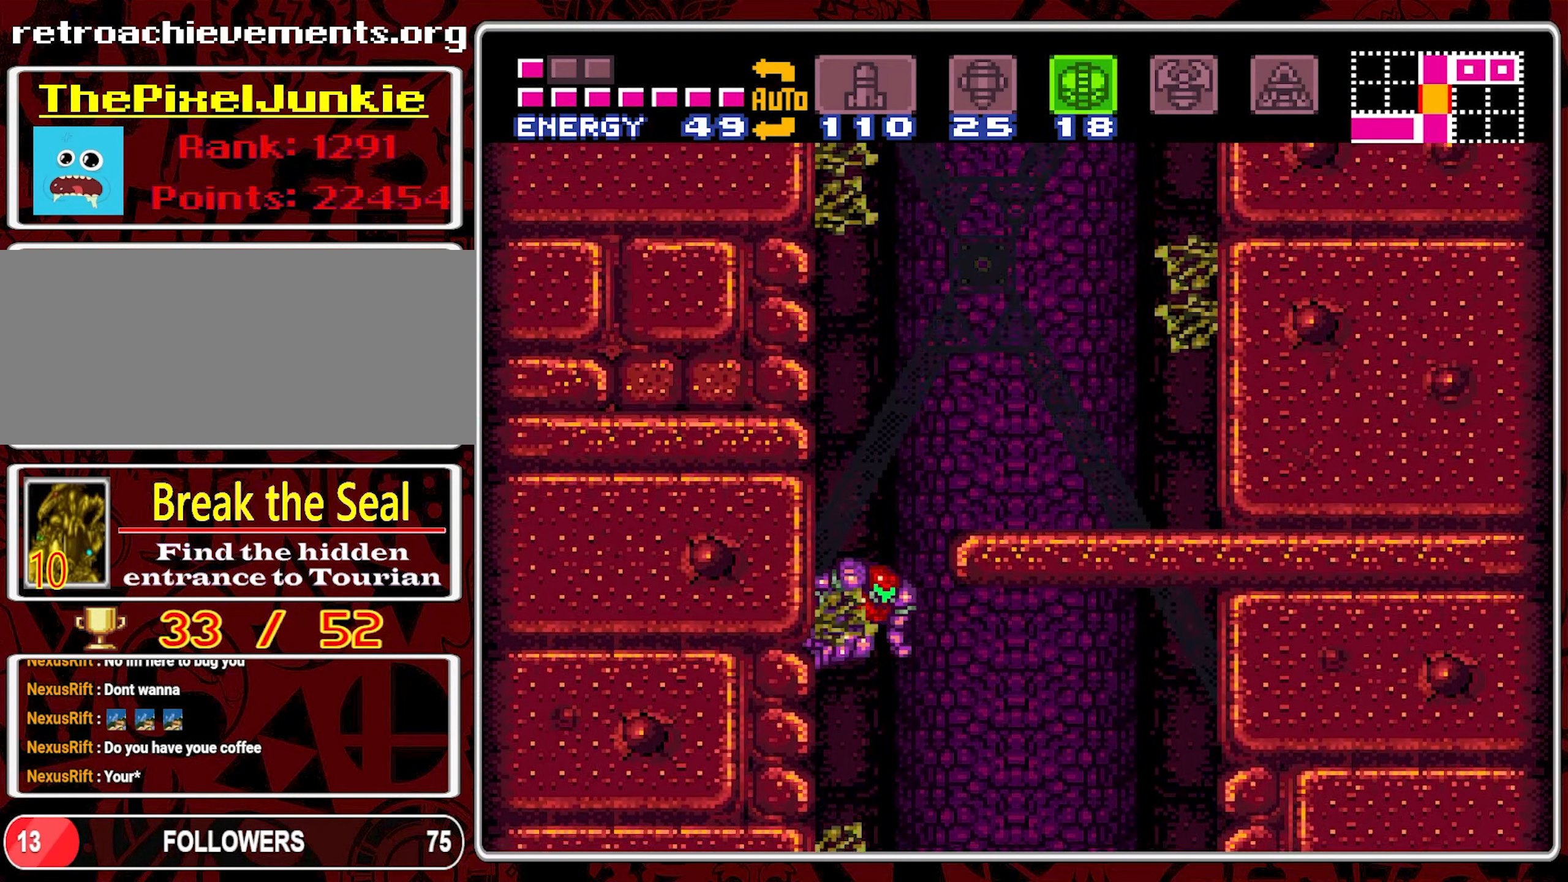
{"buttons": ["B", "DPAD_RIGHT"], "events": []}